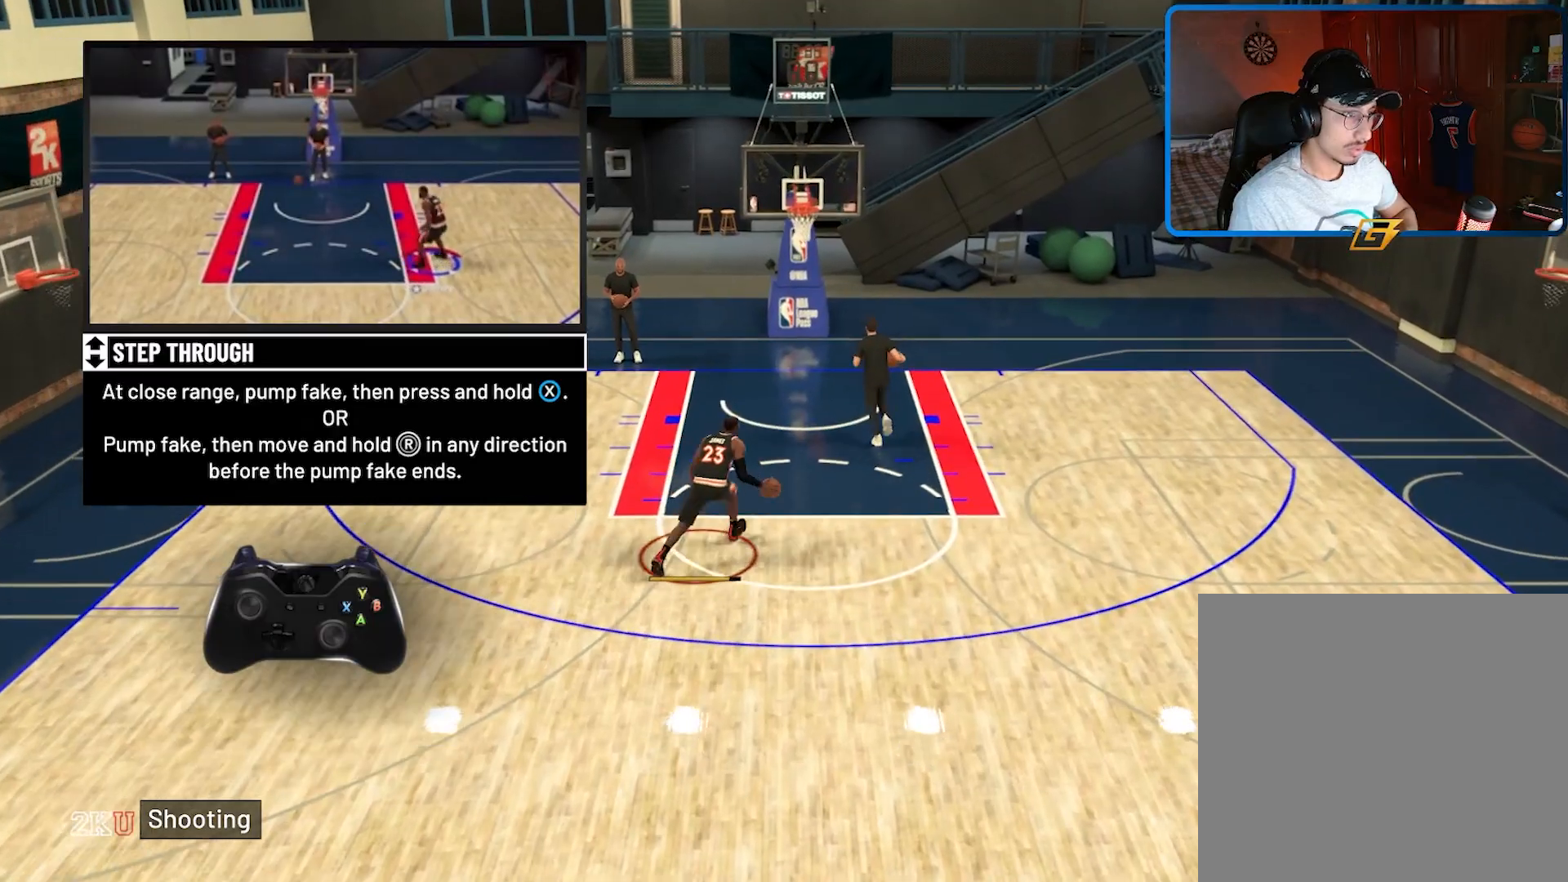
Gameplay with a controller (Xbox layout); each line is a JSON object with the inputs held at the frame after it. "events" lists button and stick changes between this image and that frame as [ms after this image, input, new state], when the widget could be followed in between.
{"buttons": ["X"], "left_stick": "center", "right_stick": "center", "events": [[500, "X", "down"]]}
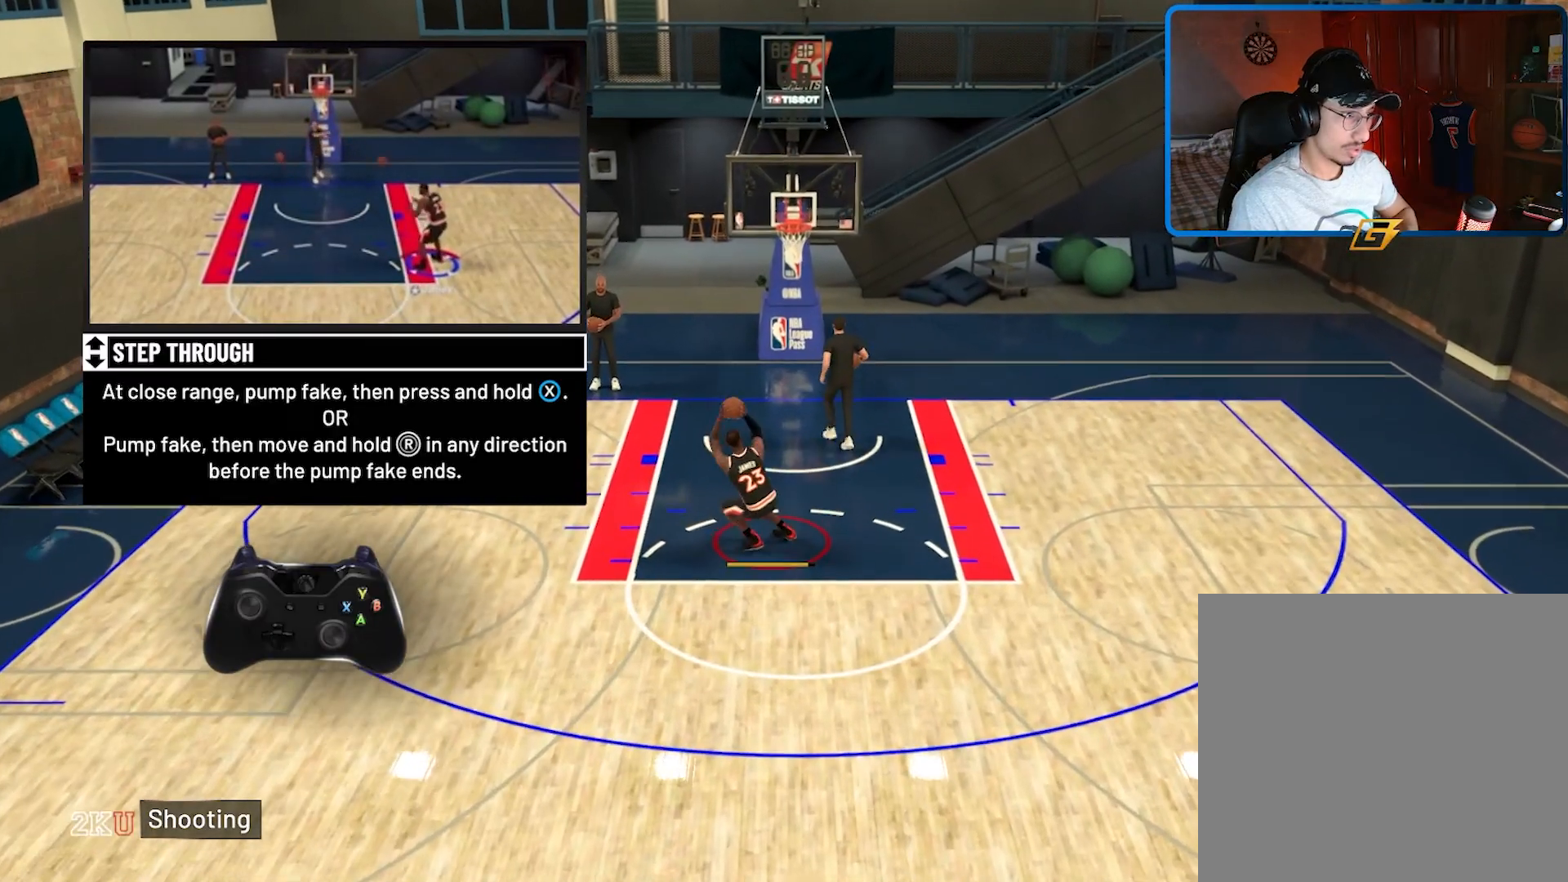
{"buttons": ["X"], "left_stick": "center", "right_stick": "center", "events": []}
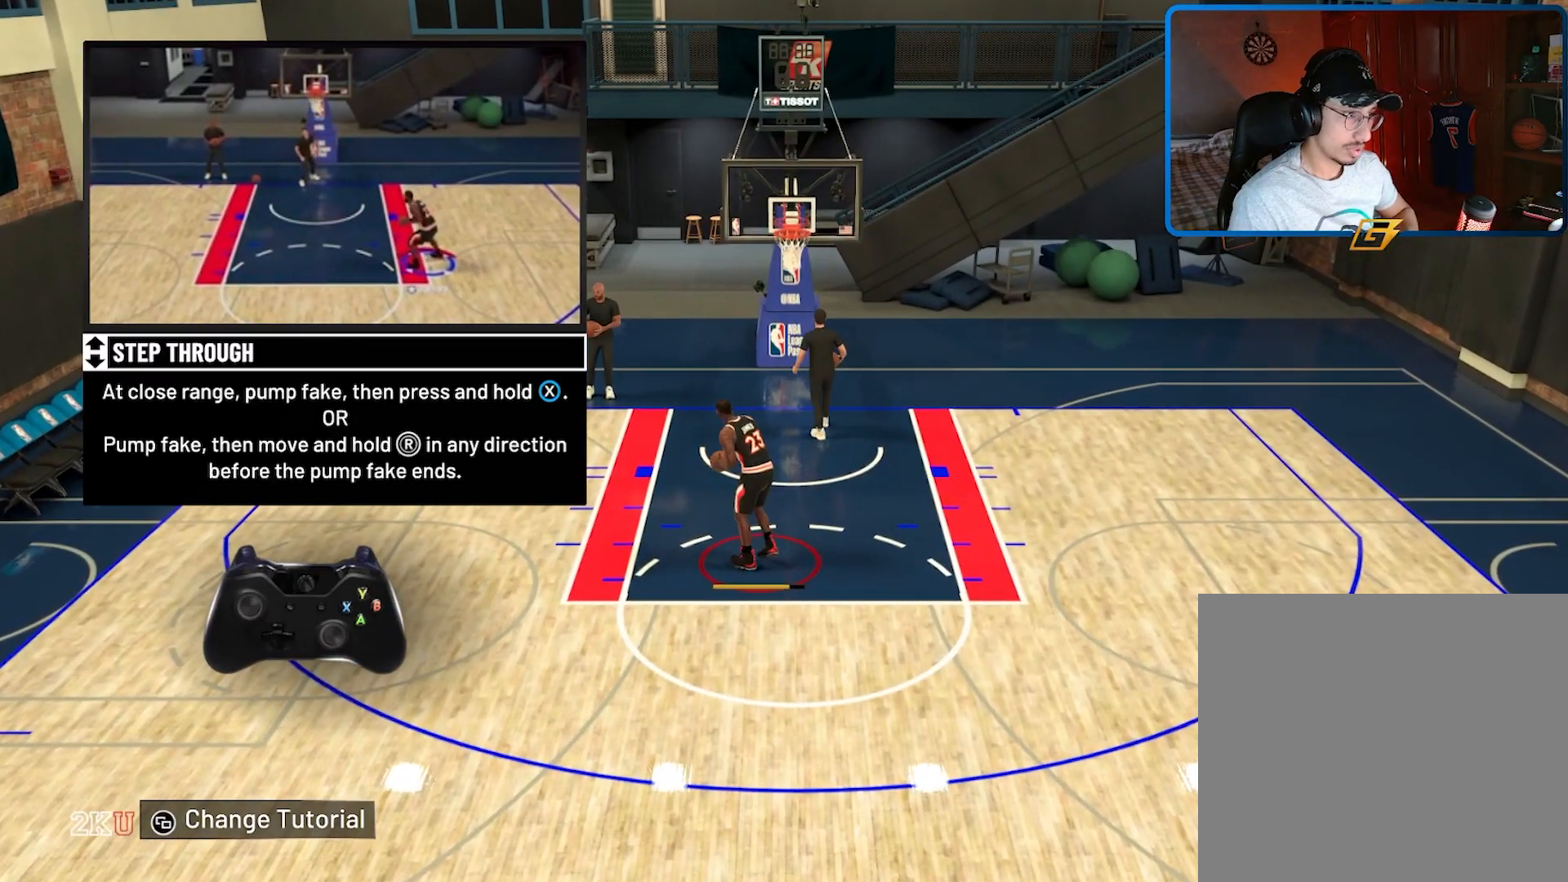
{"buttons": ["X"], "left_stick": "center", "right_stick": "center", "events": []}
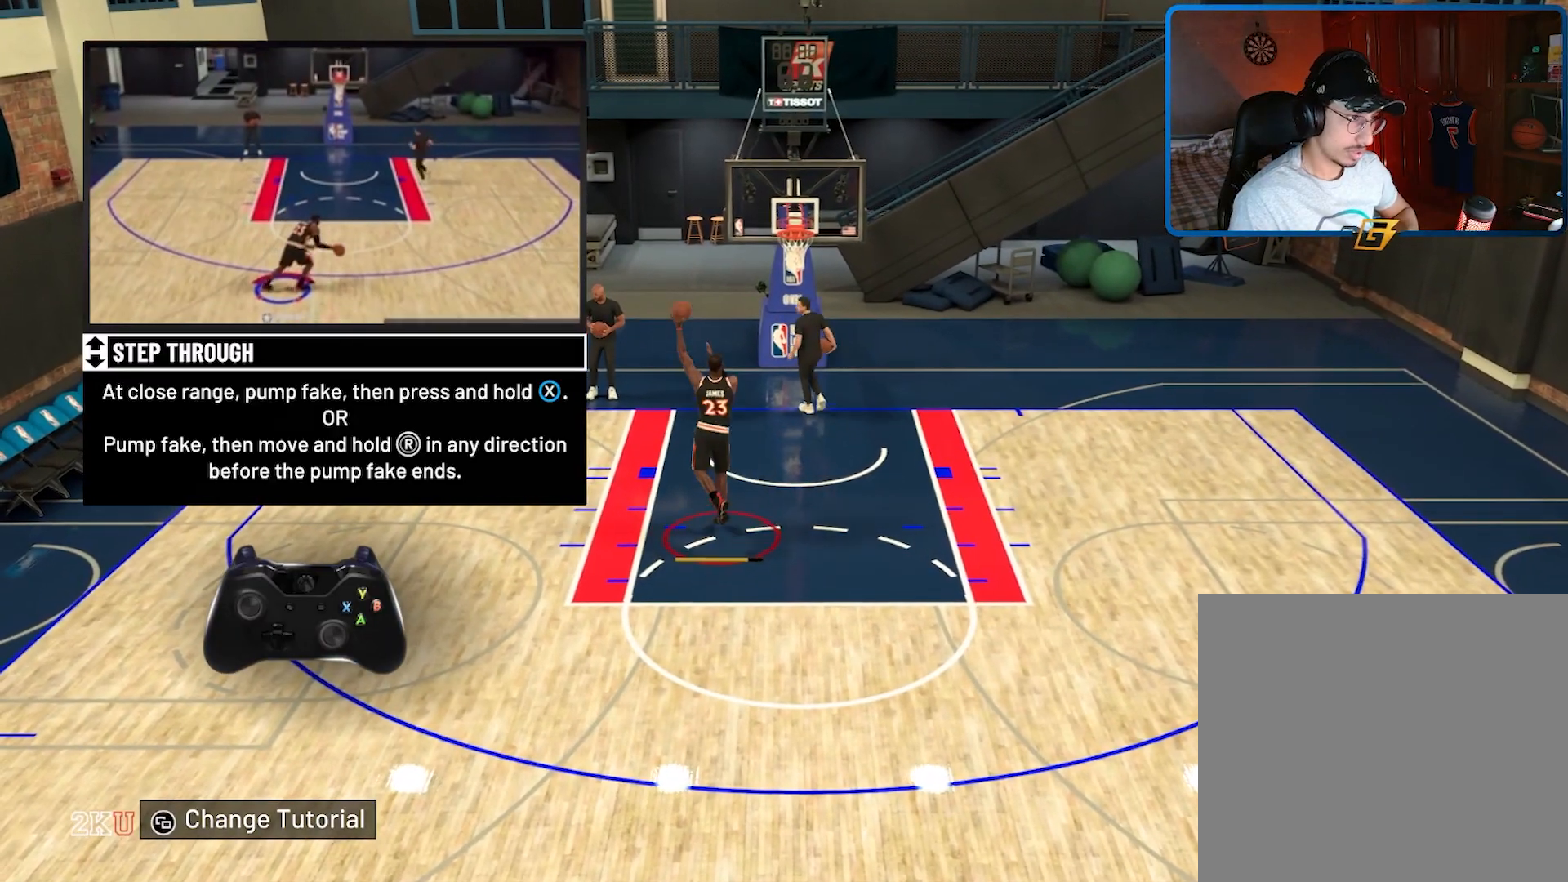
{"buttons": [], "left_stick": "center", "right_stick": "center", "events": [[200, "X", "up"]]}
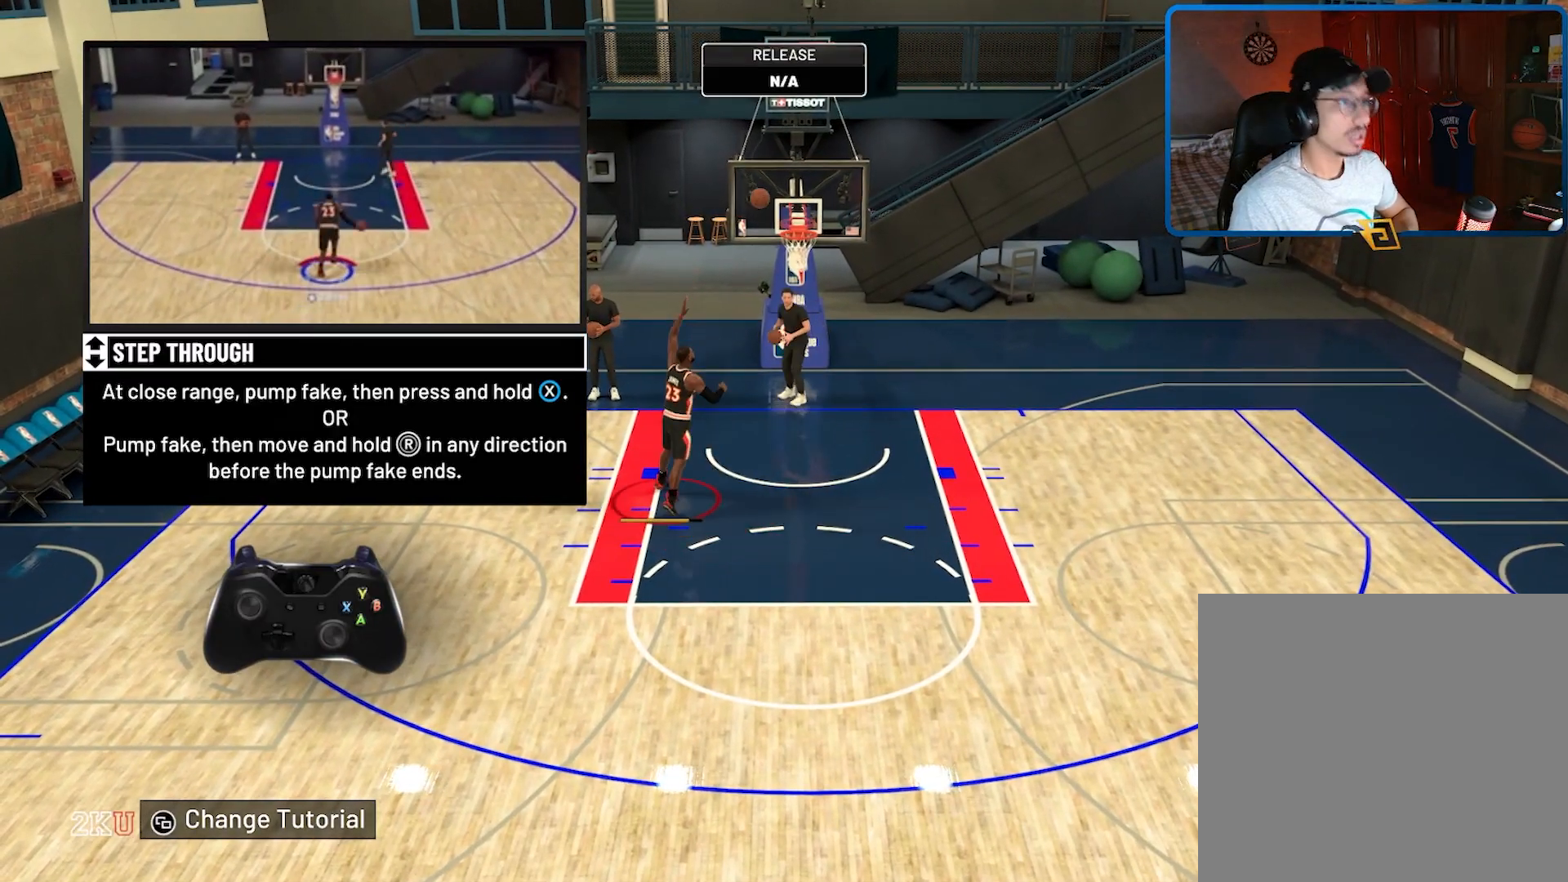
{"buttons": [], "left_stick": "center", "right_stick": "center", "events": []}
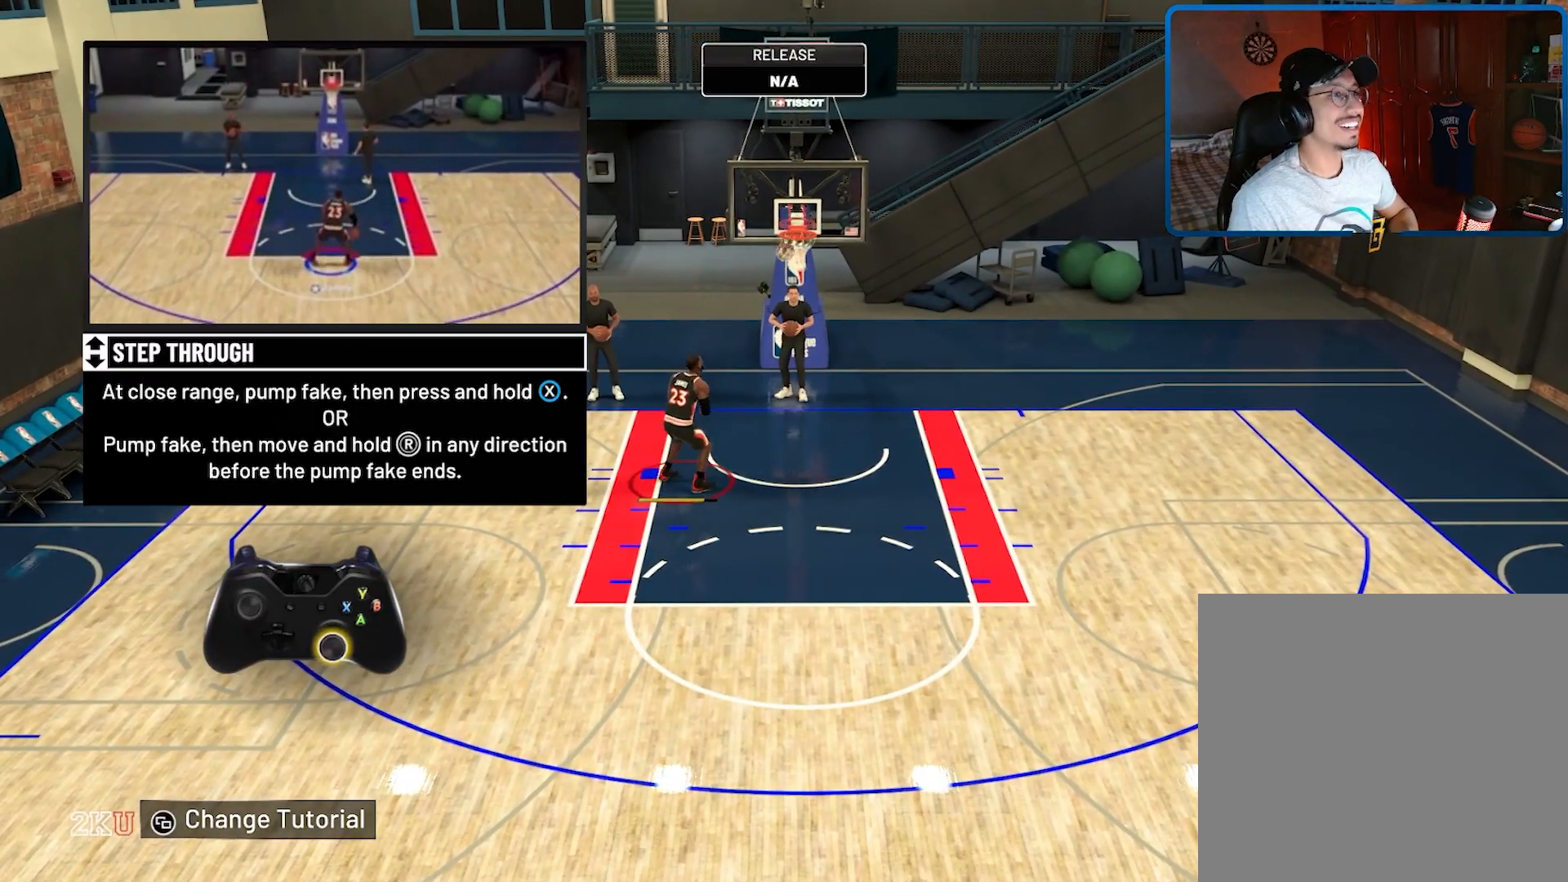
{"buttons": [], "left_stick": "down", "right_stick": "center", "events": [[33, "left_stick", "down"]]}
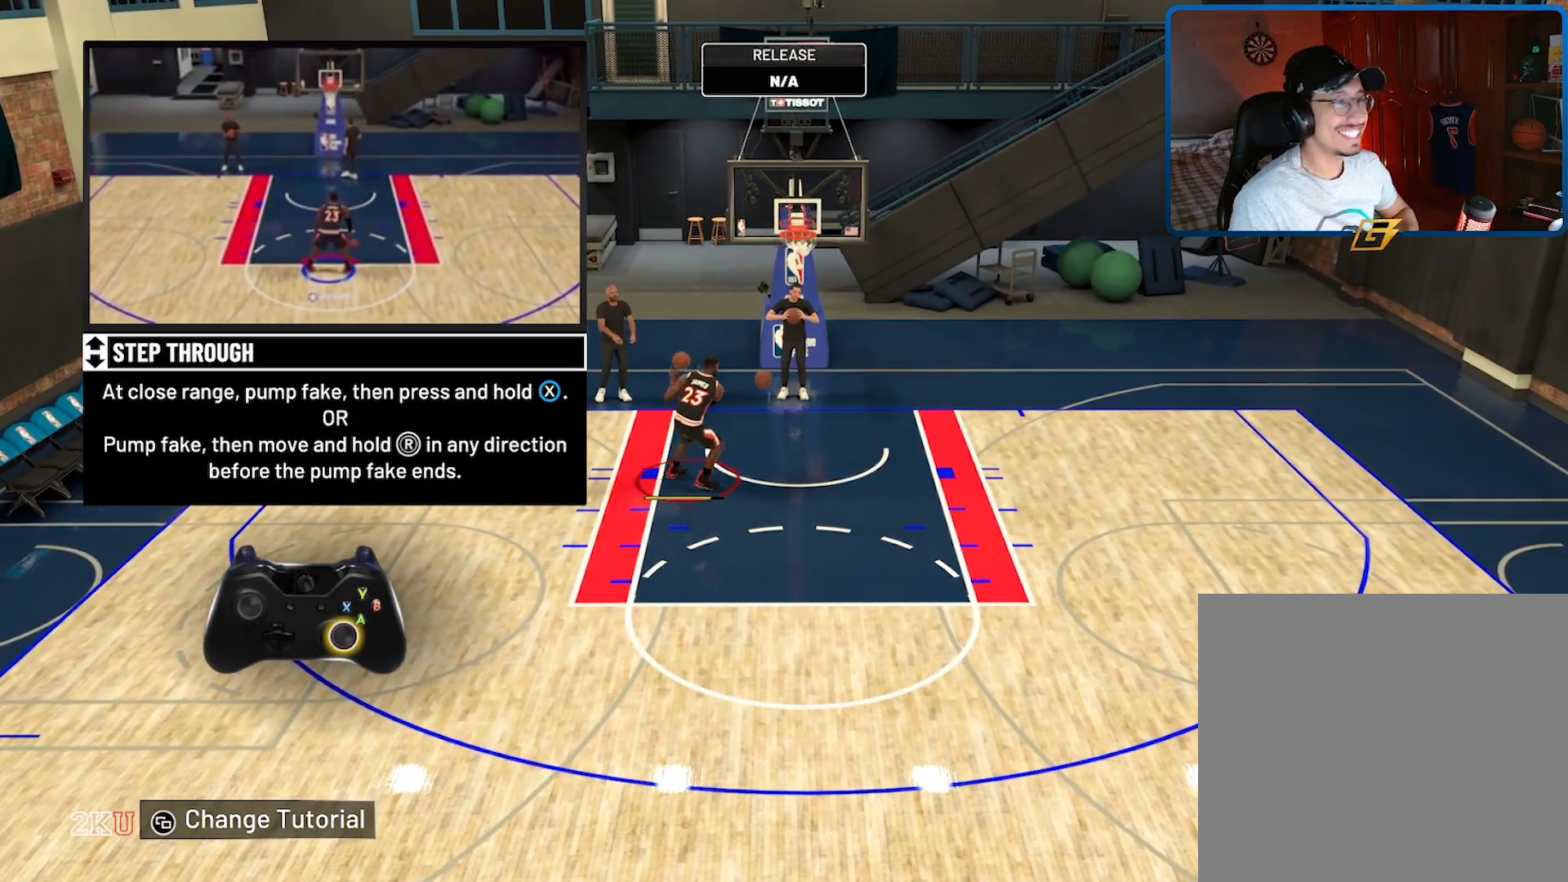
{"buttons": [], "left_stick": "down", "right_stick": "center", "events": []}
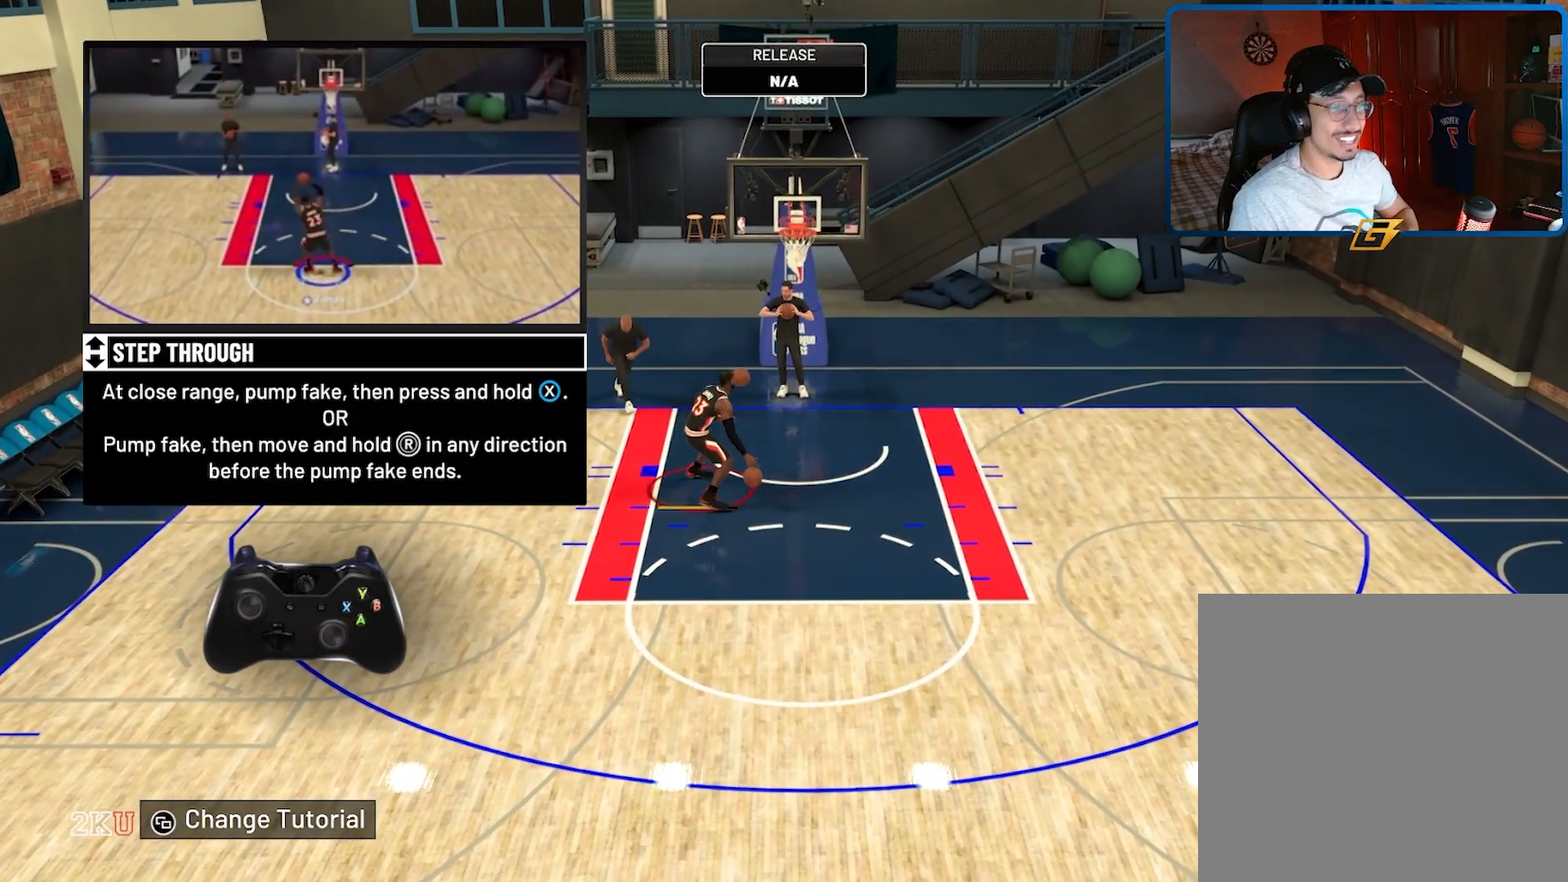
{"buttons": ["R2"], "left_stick": "down", "right_stick": "center", "events": [[133, "R2", "down"]]}
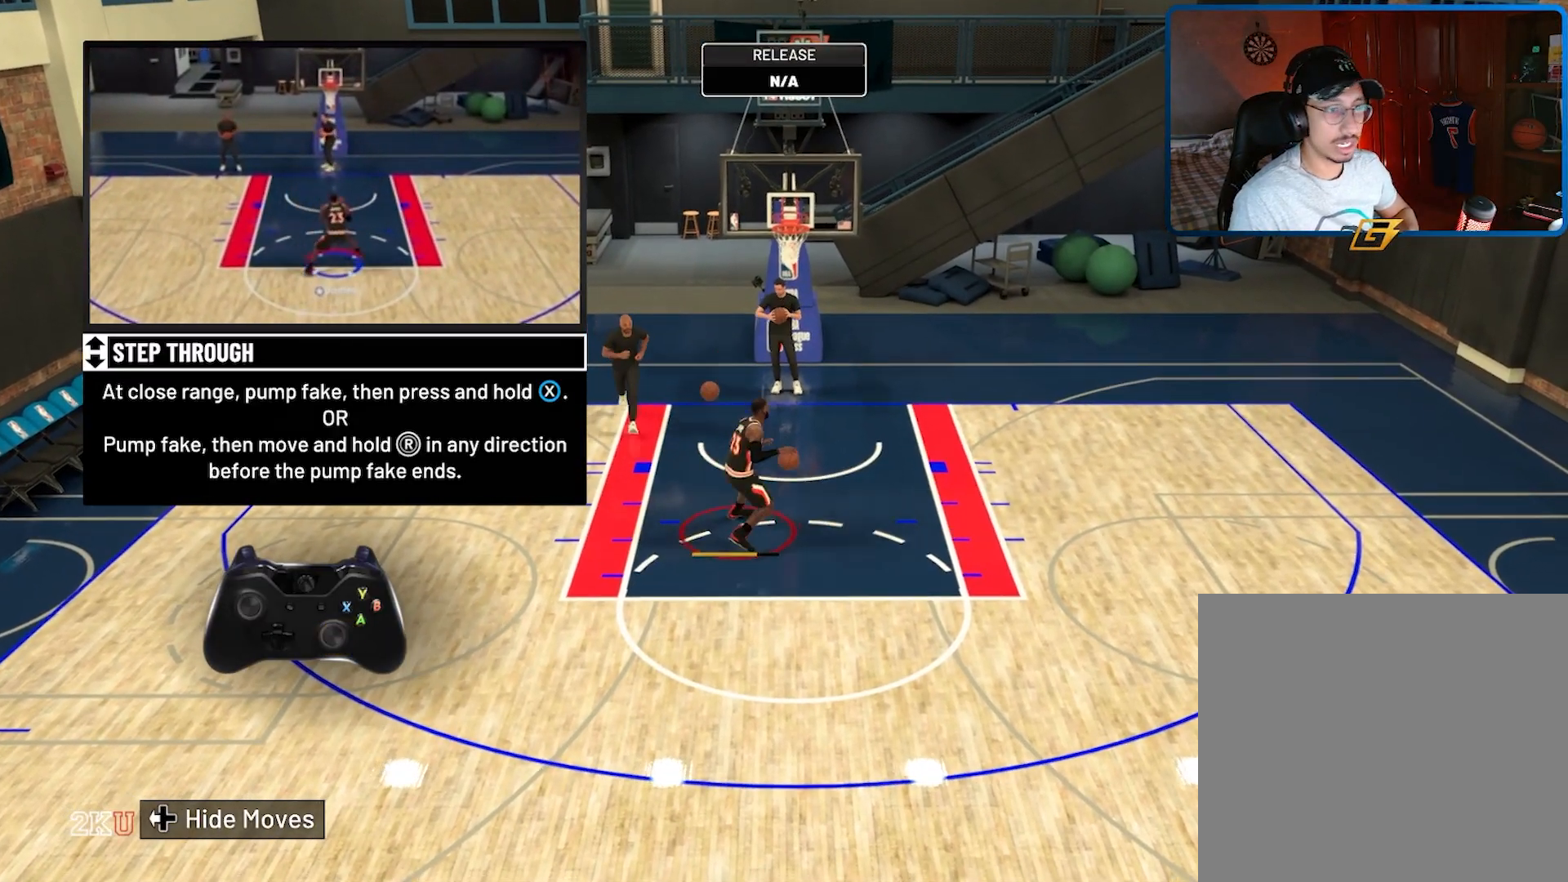
{"buttons": ["R2"], "left_stick": "down", "right_stick": "center", "events": []}
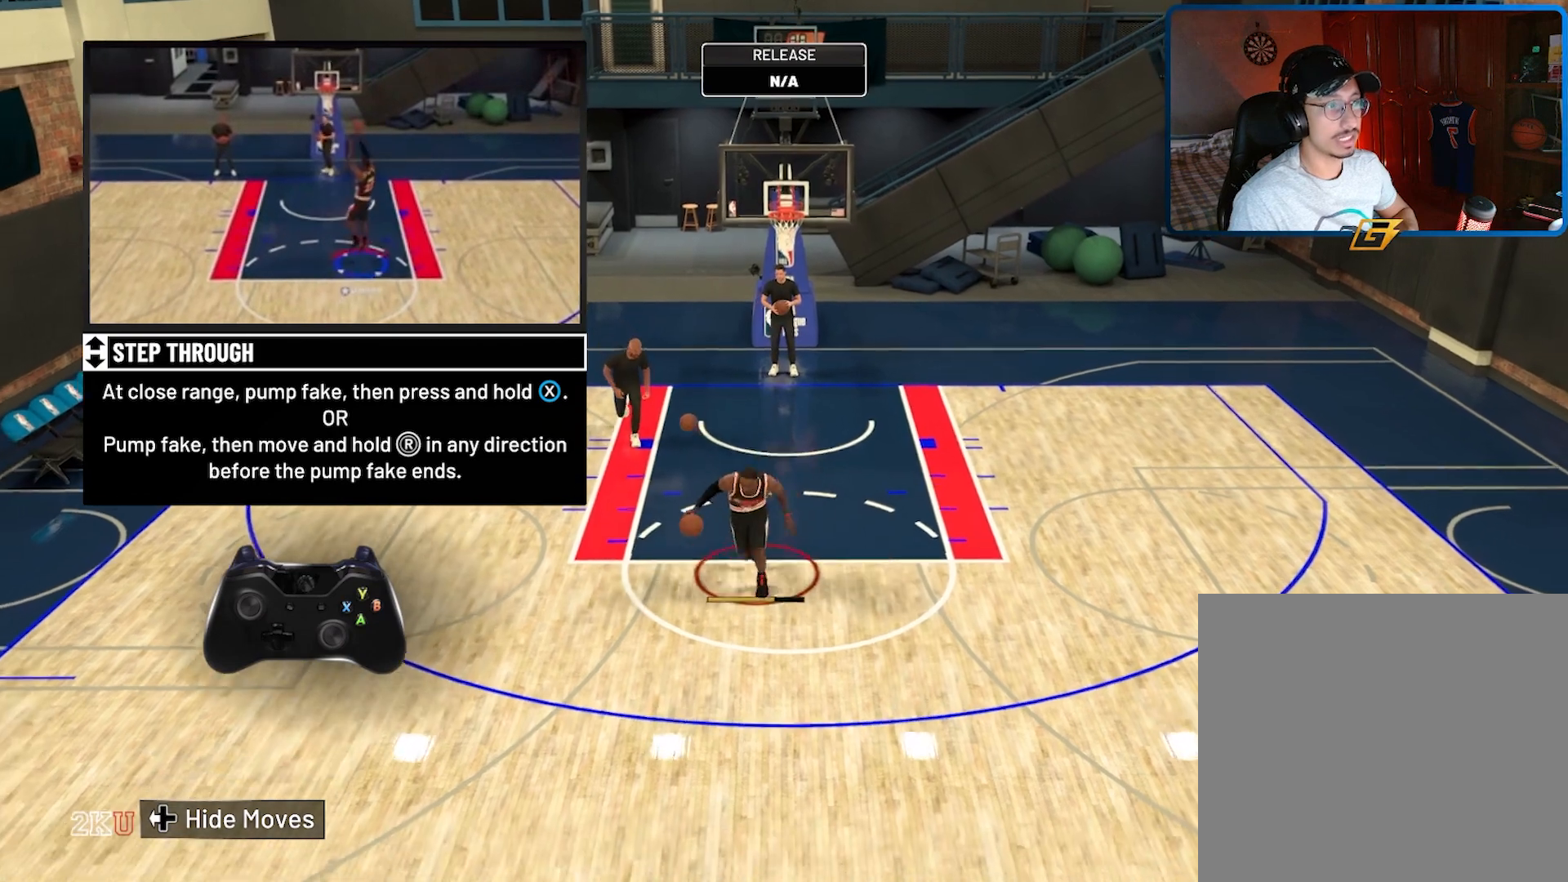
{"buttons": [], "left_stick": "down", "right_stick": "center", "events": [[500, "R2", "up"]]}
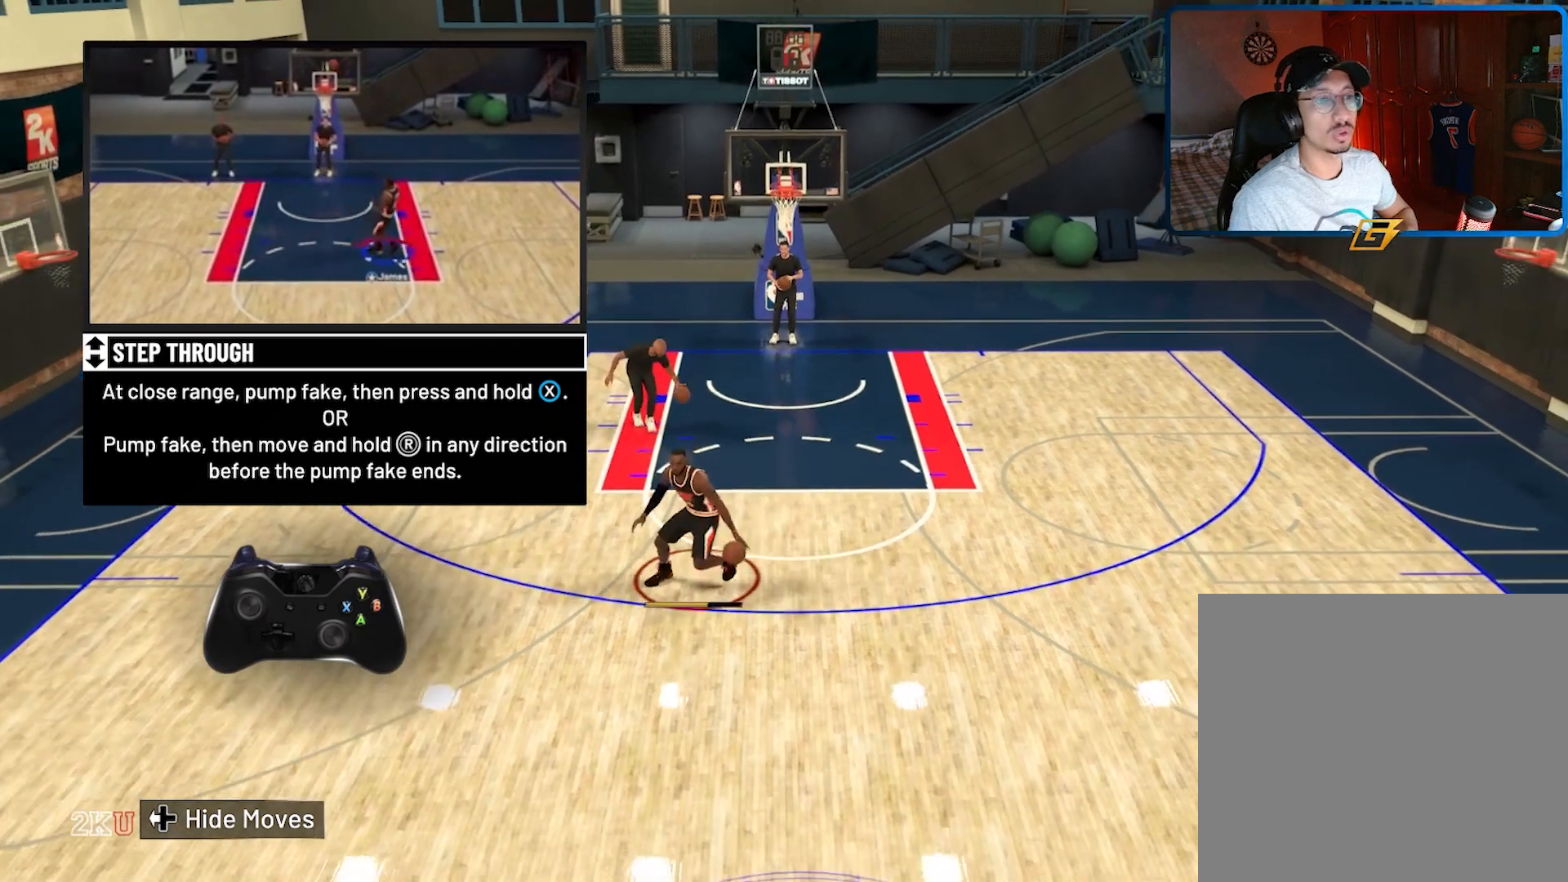
{"buttons": [], "left_stick": "center", "right_stick": "center", "events": [[67, "left_stick", "center"]]}
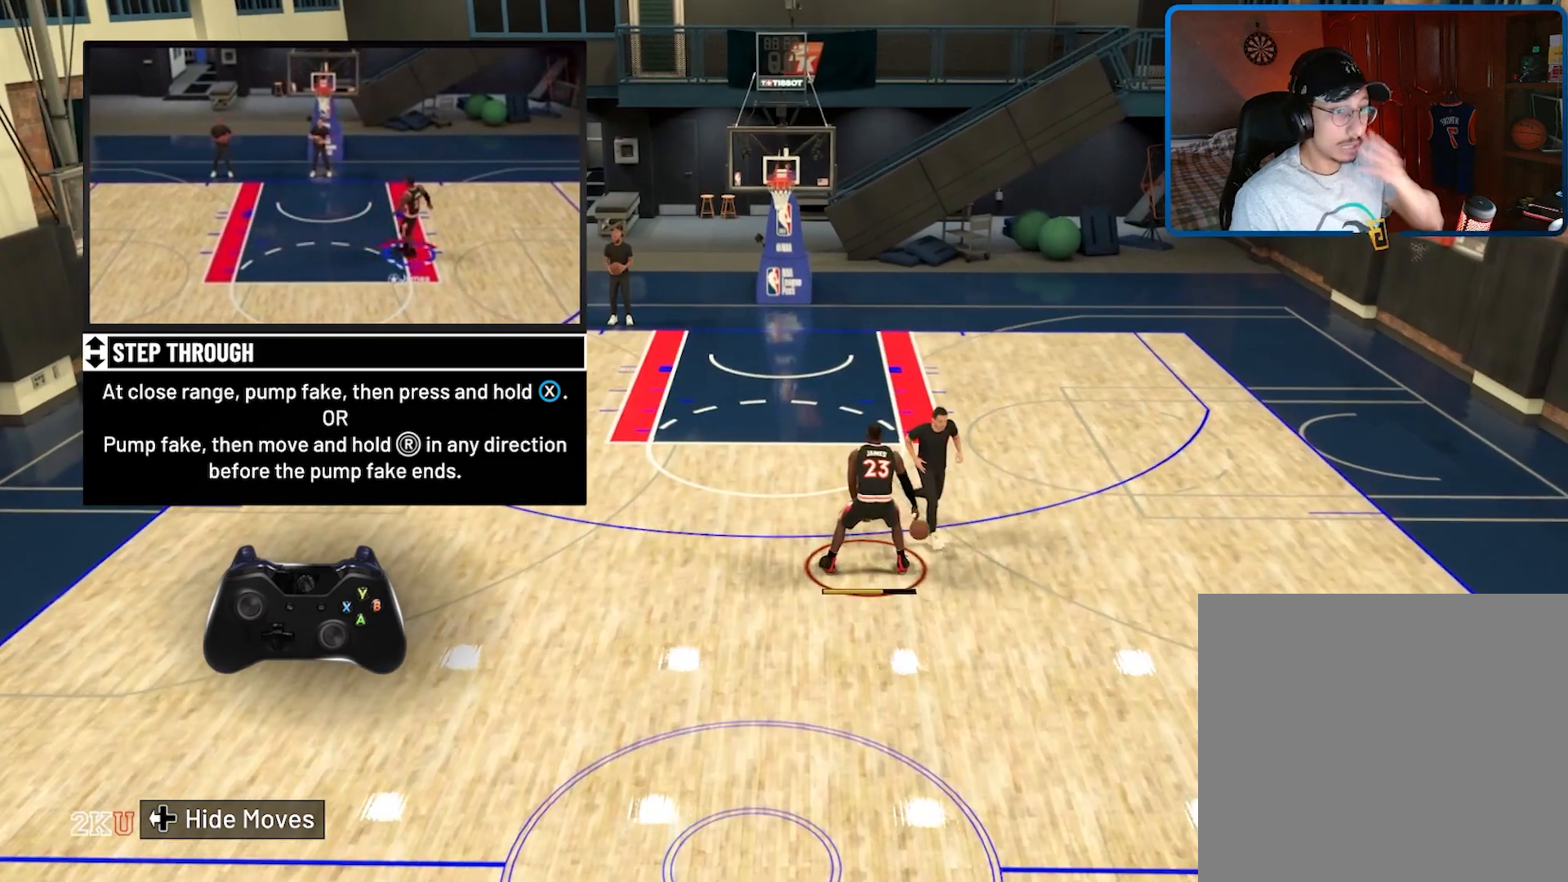
{"buttons": [], "left_stick": "center", "right_stick": "center", "events": []}
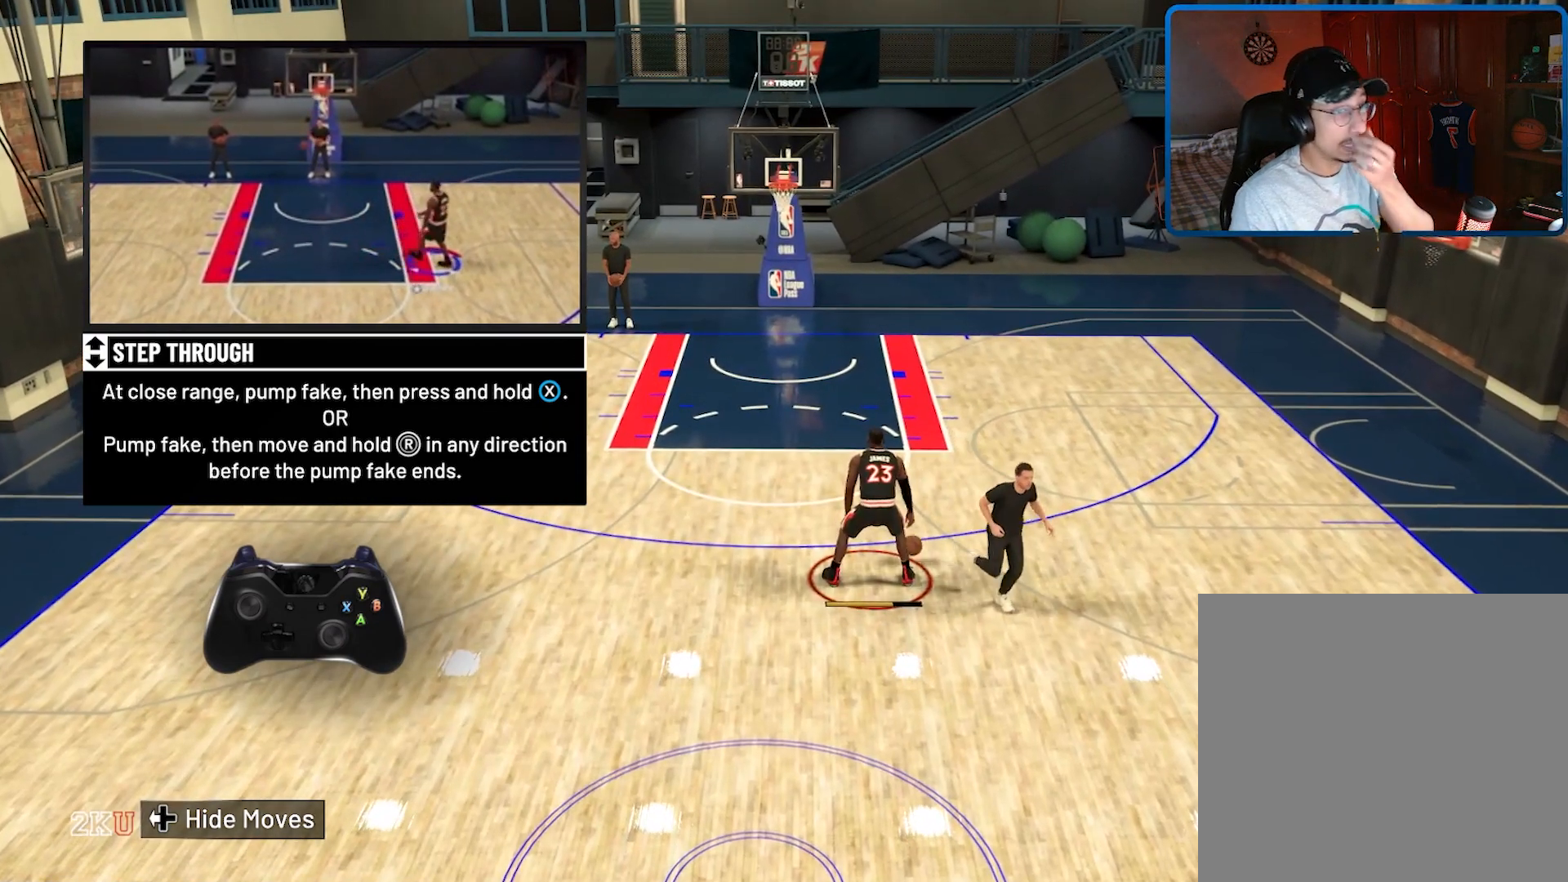
{"buttons": [], "left_stick": "center", "right_stick": "center", "events": []}
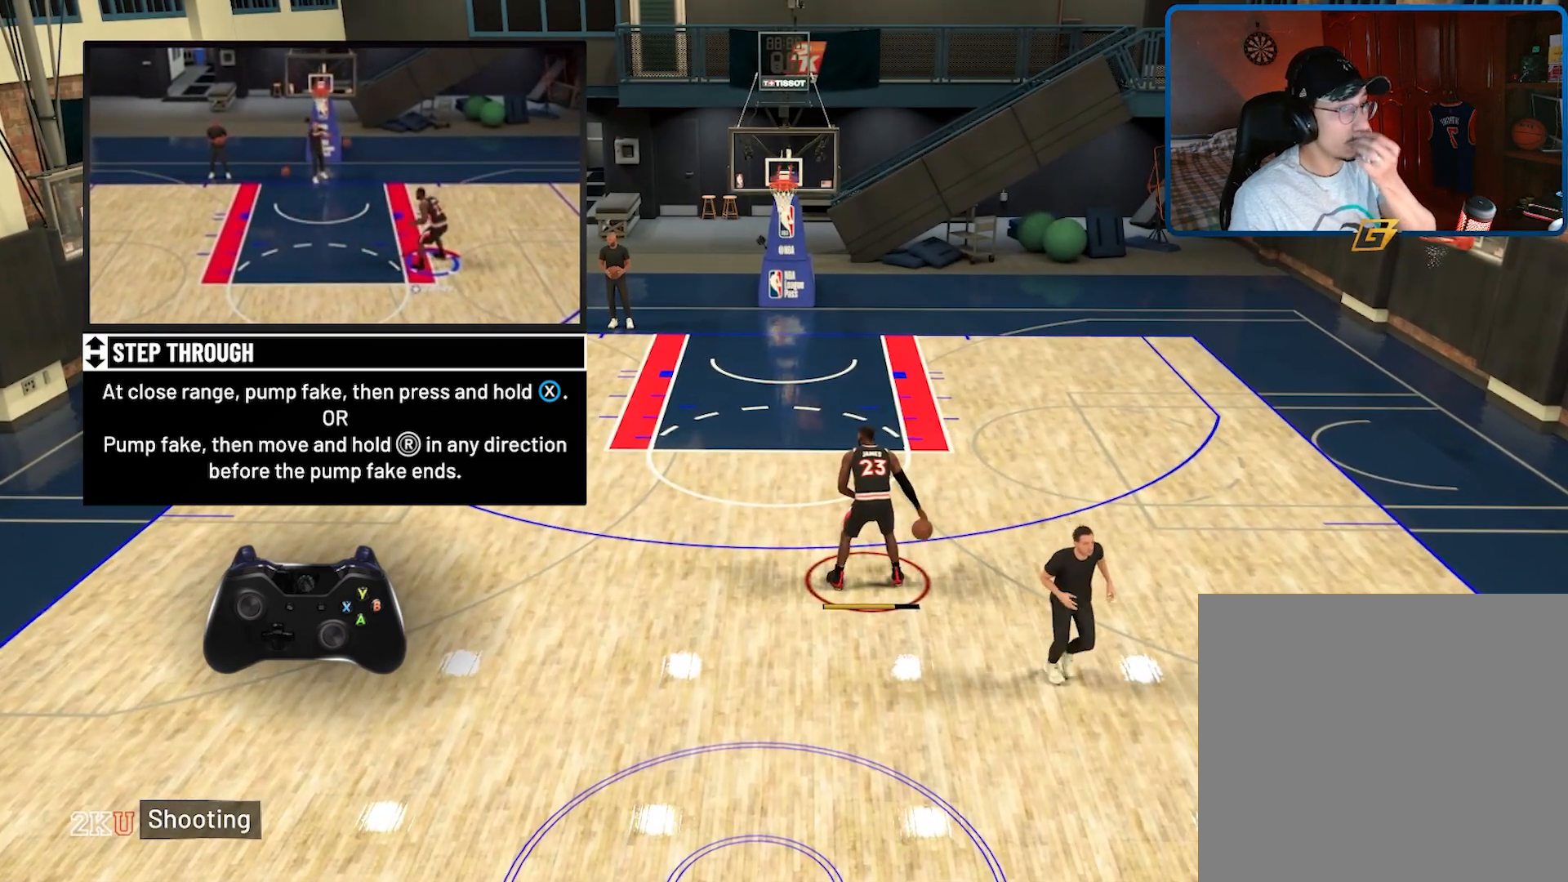
{"buttons": [], "left_stick": "center", "right_stick": "center", "events": []}
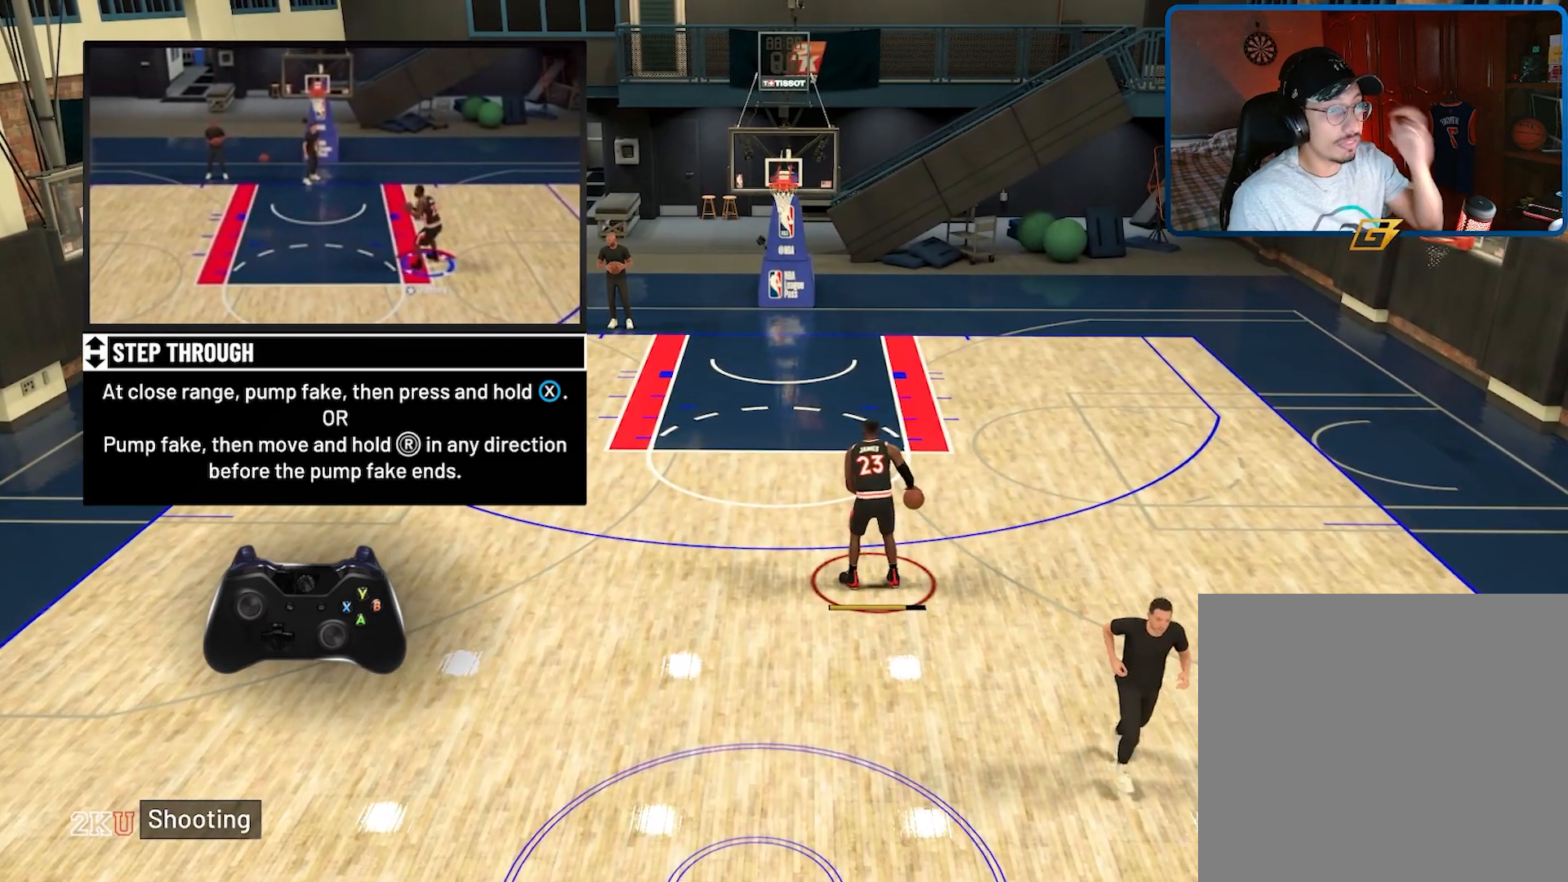
{"buttons": [], "left_stick": "up", "right_stick": "center", "events": [[467, "left_stick", "up"]]}
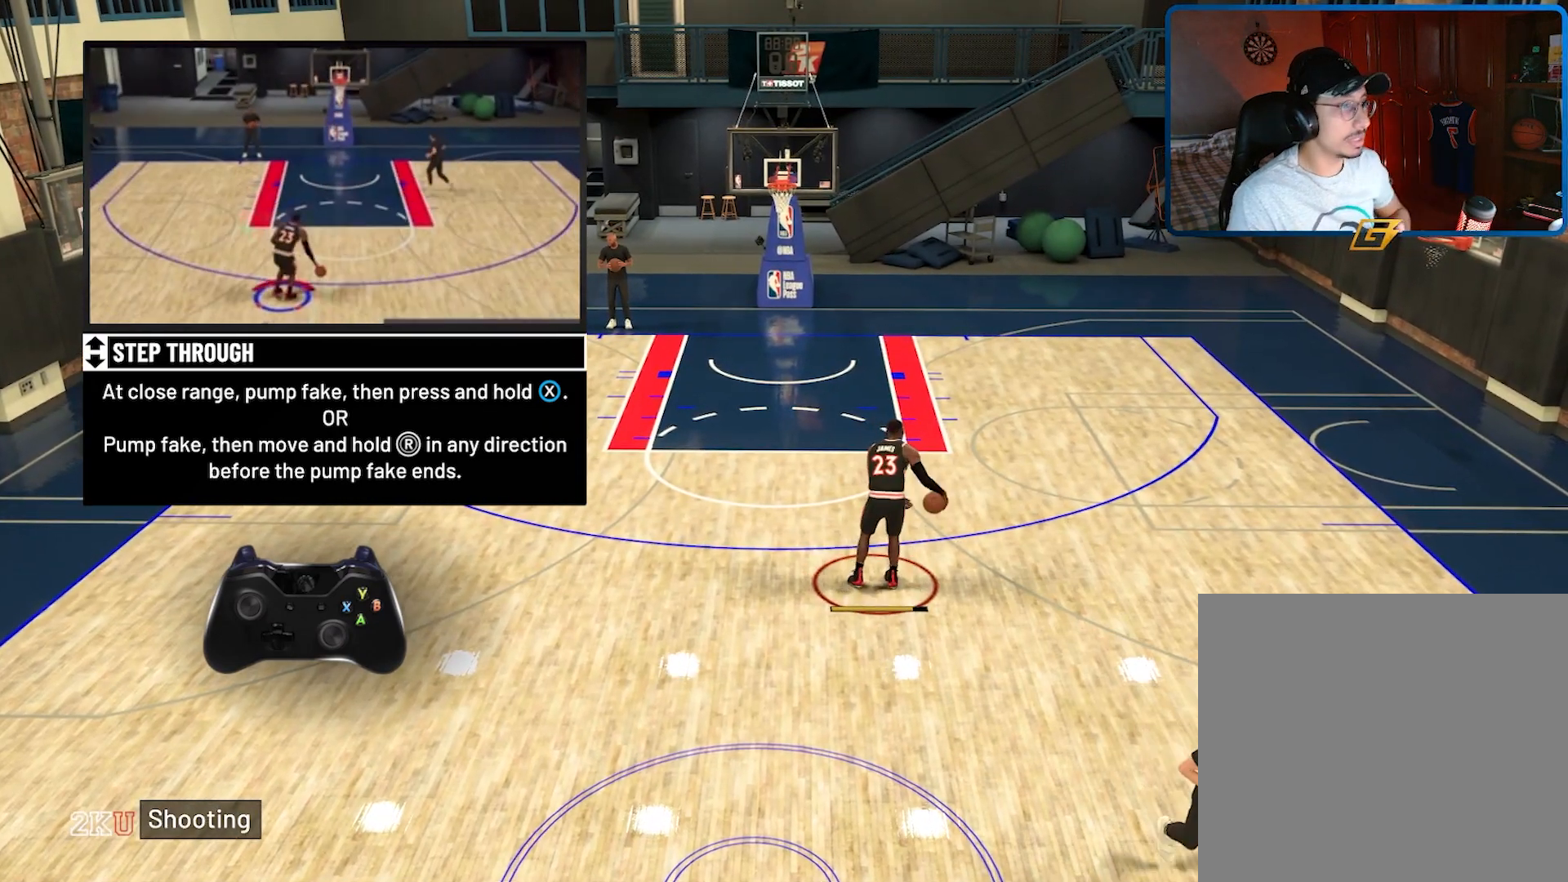
{"buttons": ["R2"], "left_stick": "up", "right_stick": "center", "events": [[200, "R2", "down"]]}
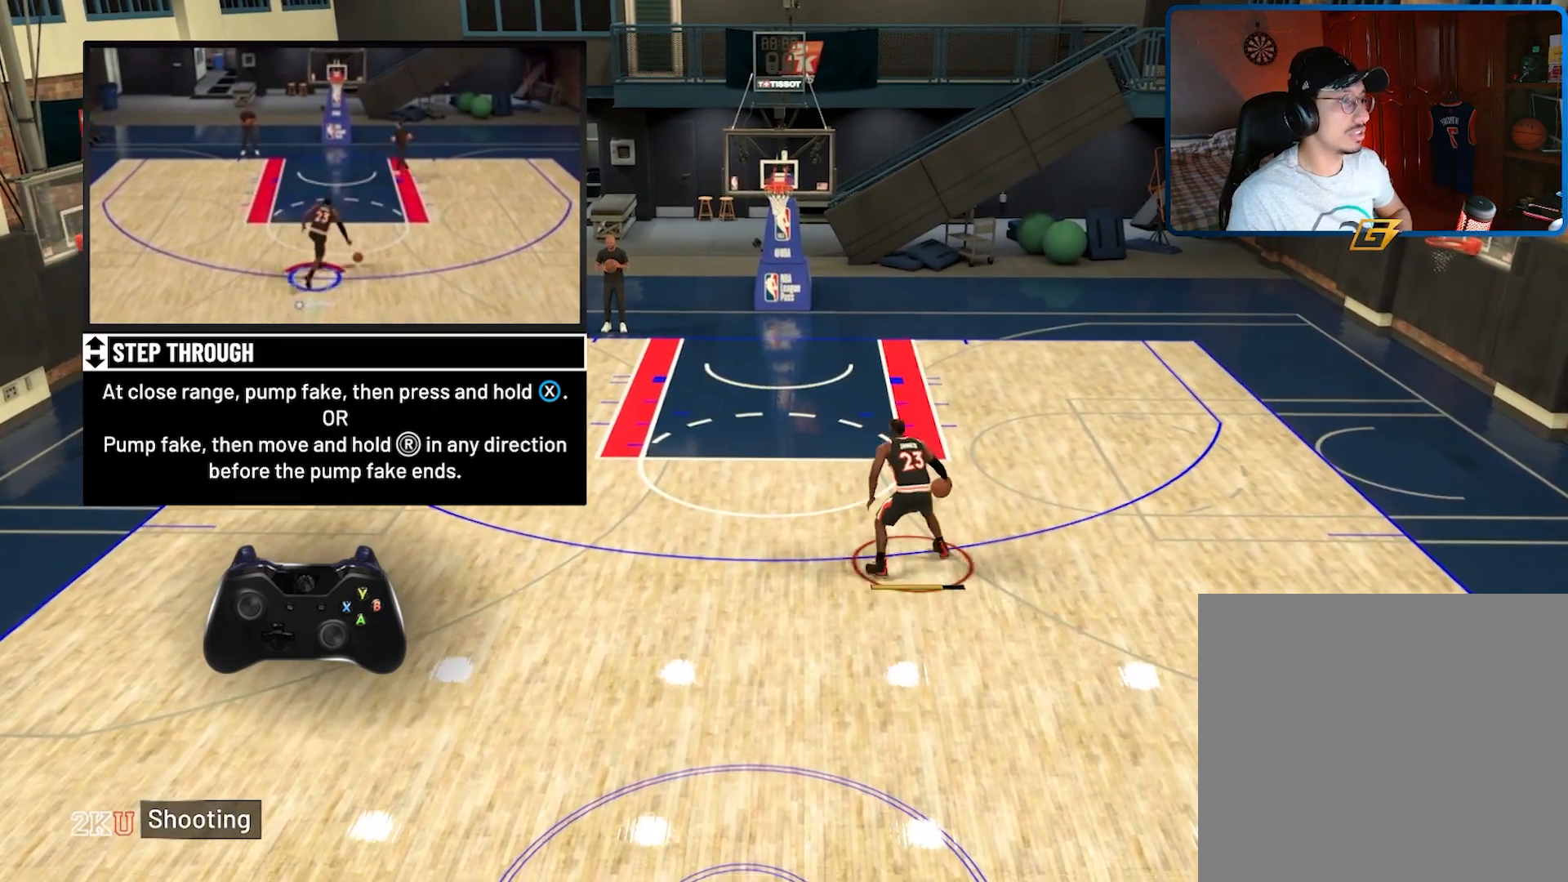
{"buttons": [], "left_stick": "center", "right_stick": "center", "events": [[433, "R2", "up"], [433, "left_stick", "center"]]}
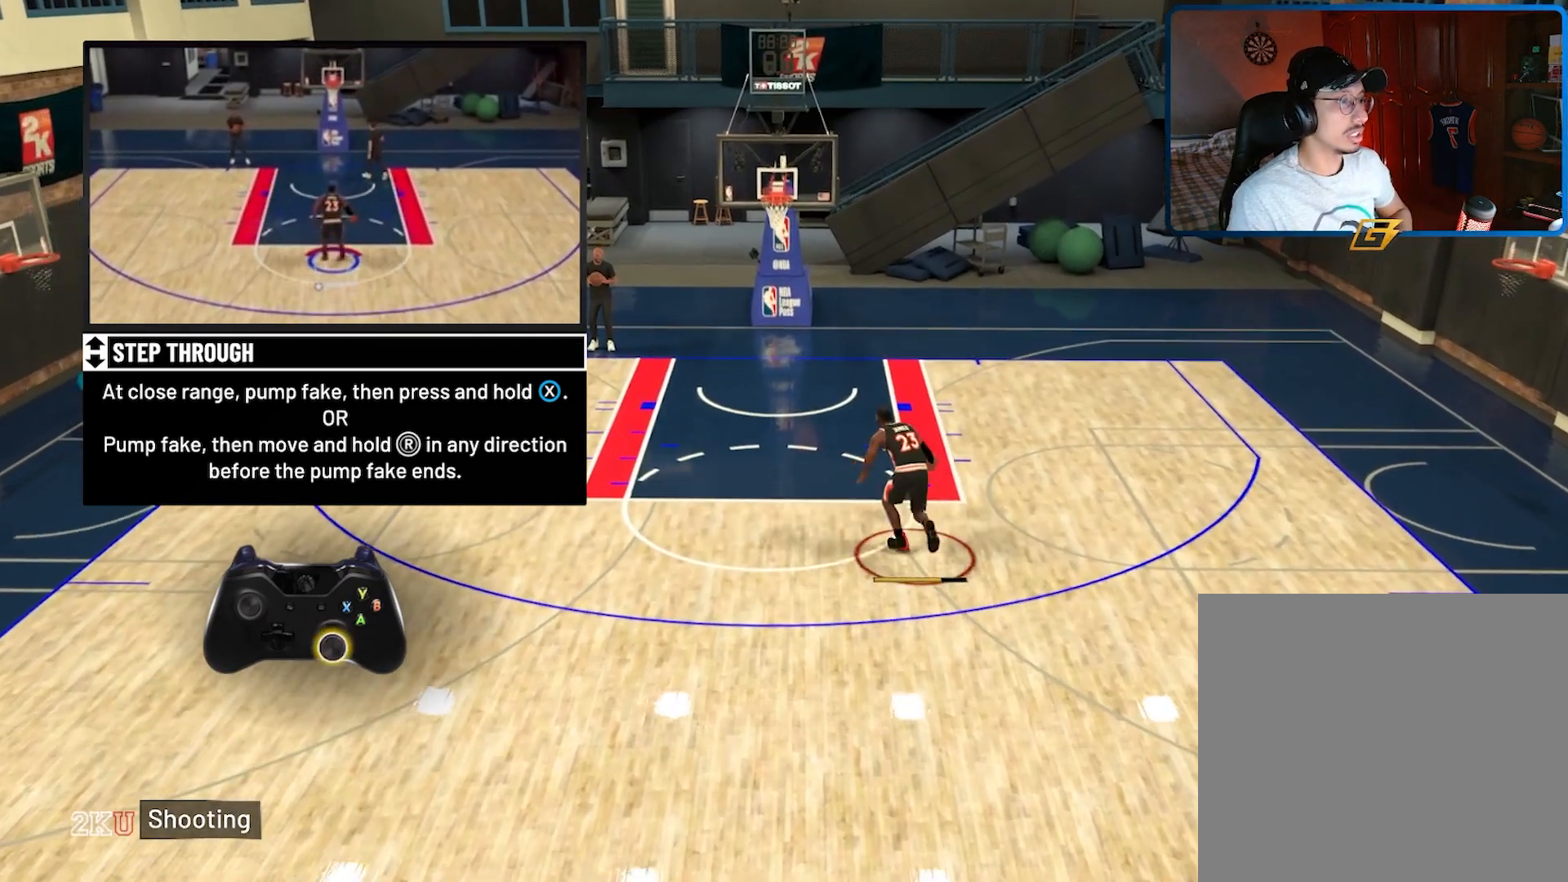
{"buttons": [], "left_stick": "center", "right_stick": "center", "events": [[133, "X", "down"], [233, "X", "up"]]}
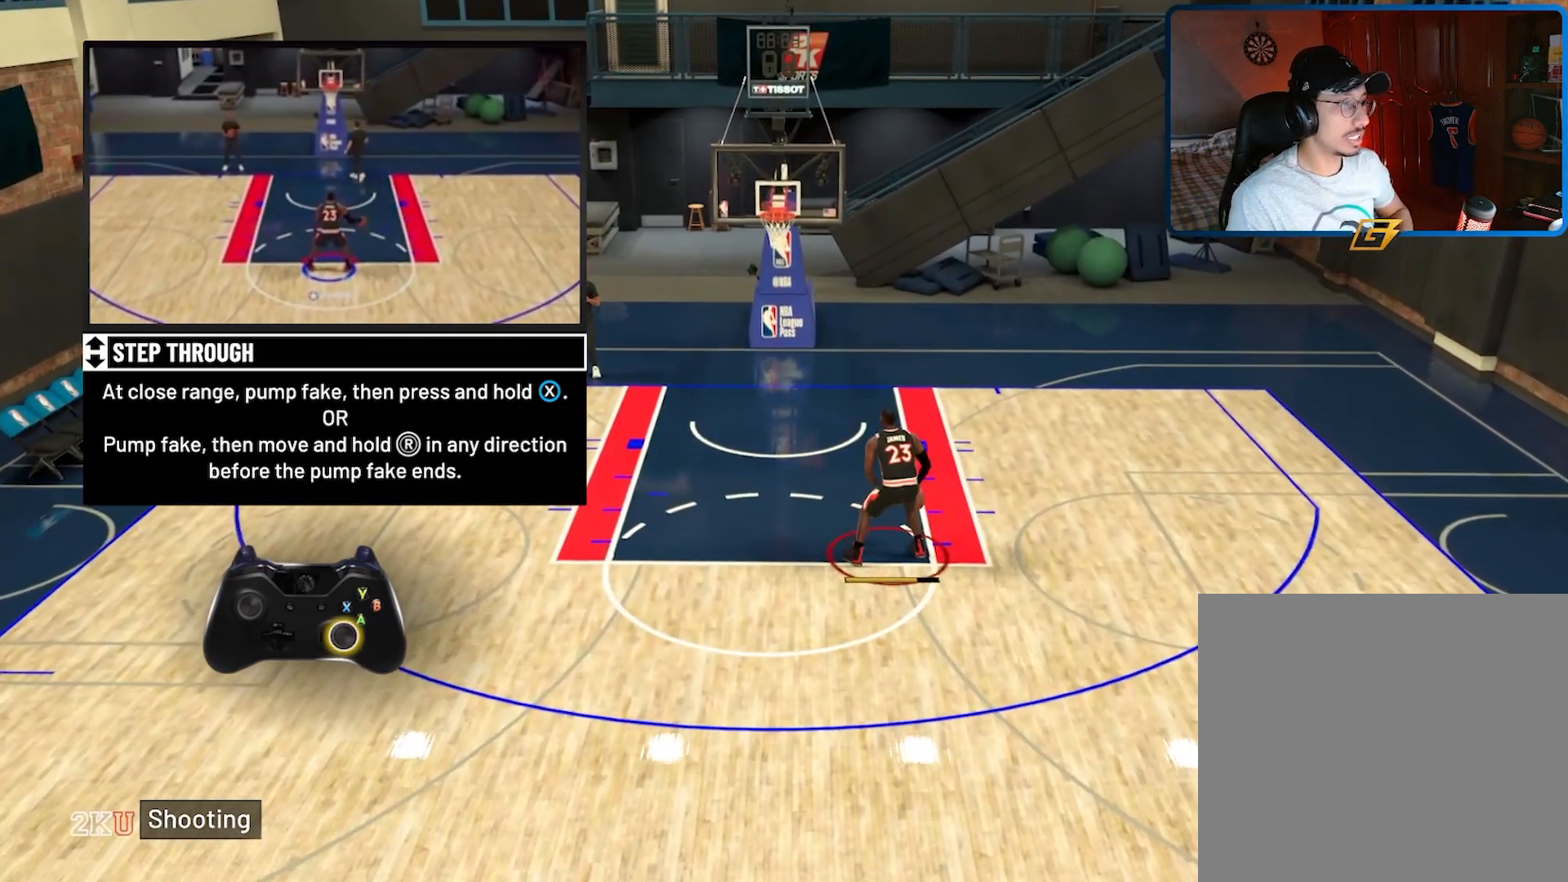
{"buttons": ["X"], "left_stick": "center", "right_stick": "center", "events": [[167, "X", "down"]]}
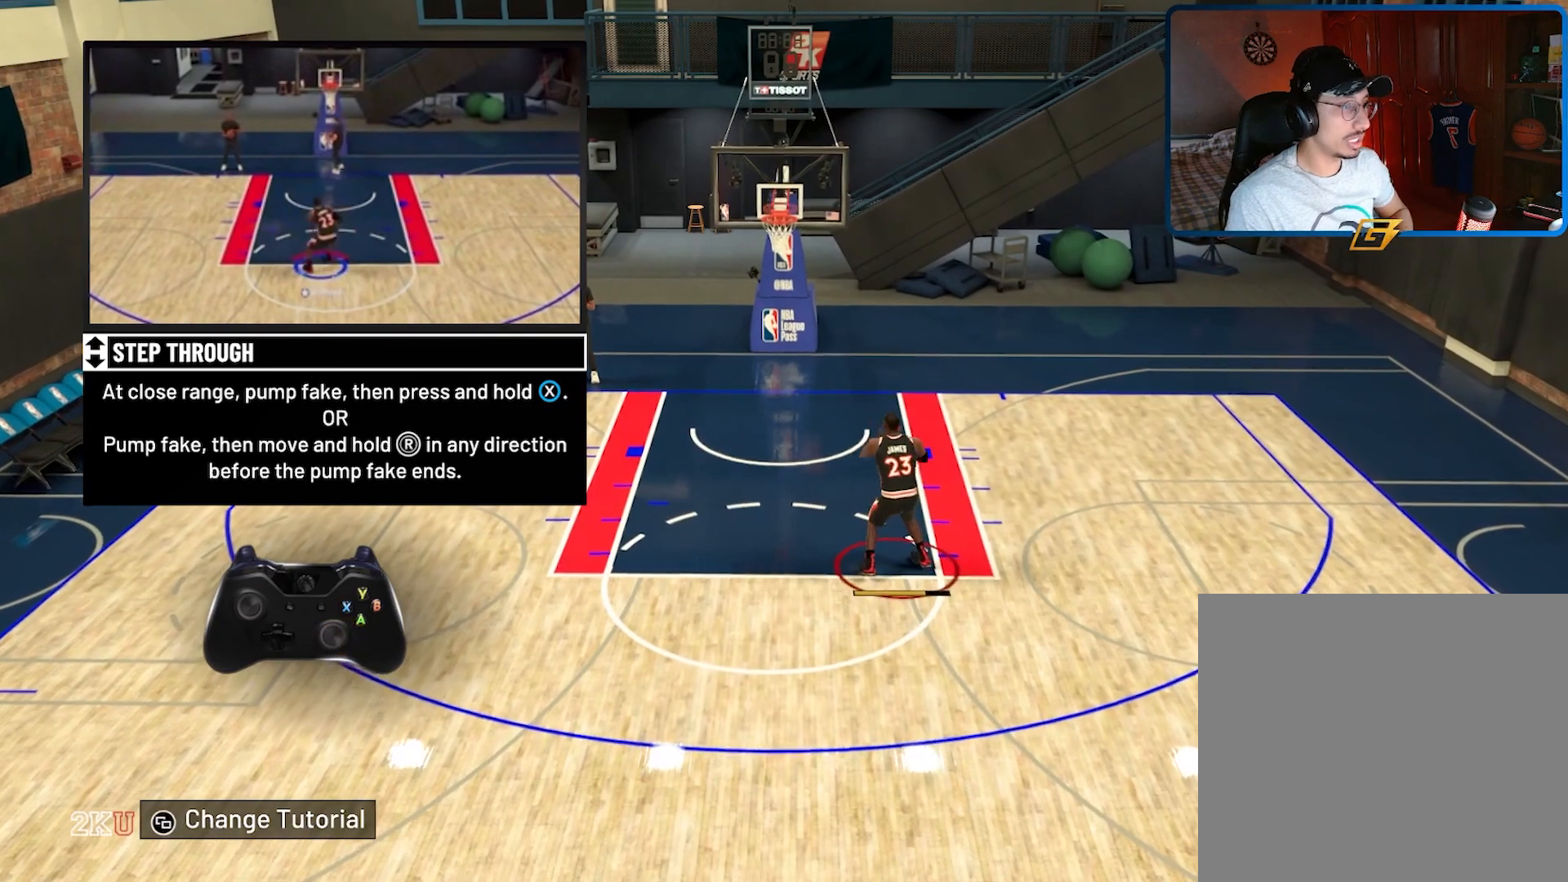
{"buttons": [], "left_stick": "center", "right_stick": "center", "events": [[367, "X", "up"]]}
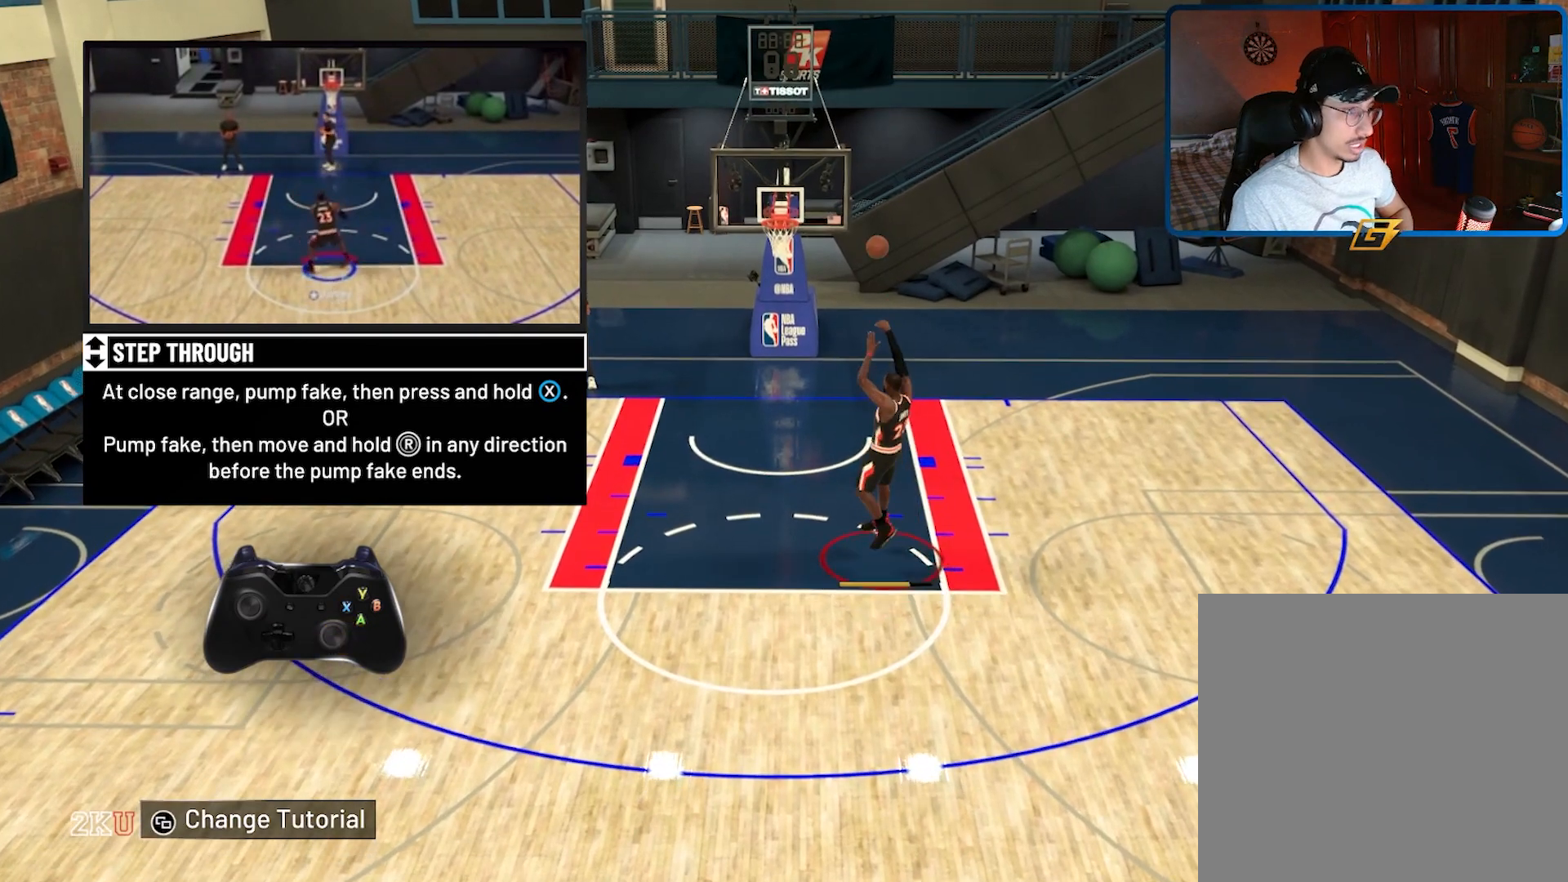
{"buttons": [], "left_stick": "down-right", "right_stick": "center", "events": [[367, "left_stick", "down-right"]]}
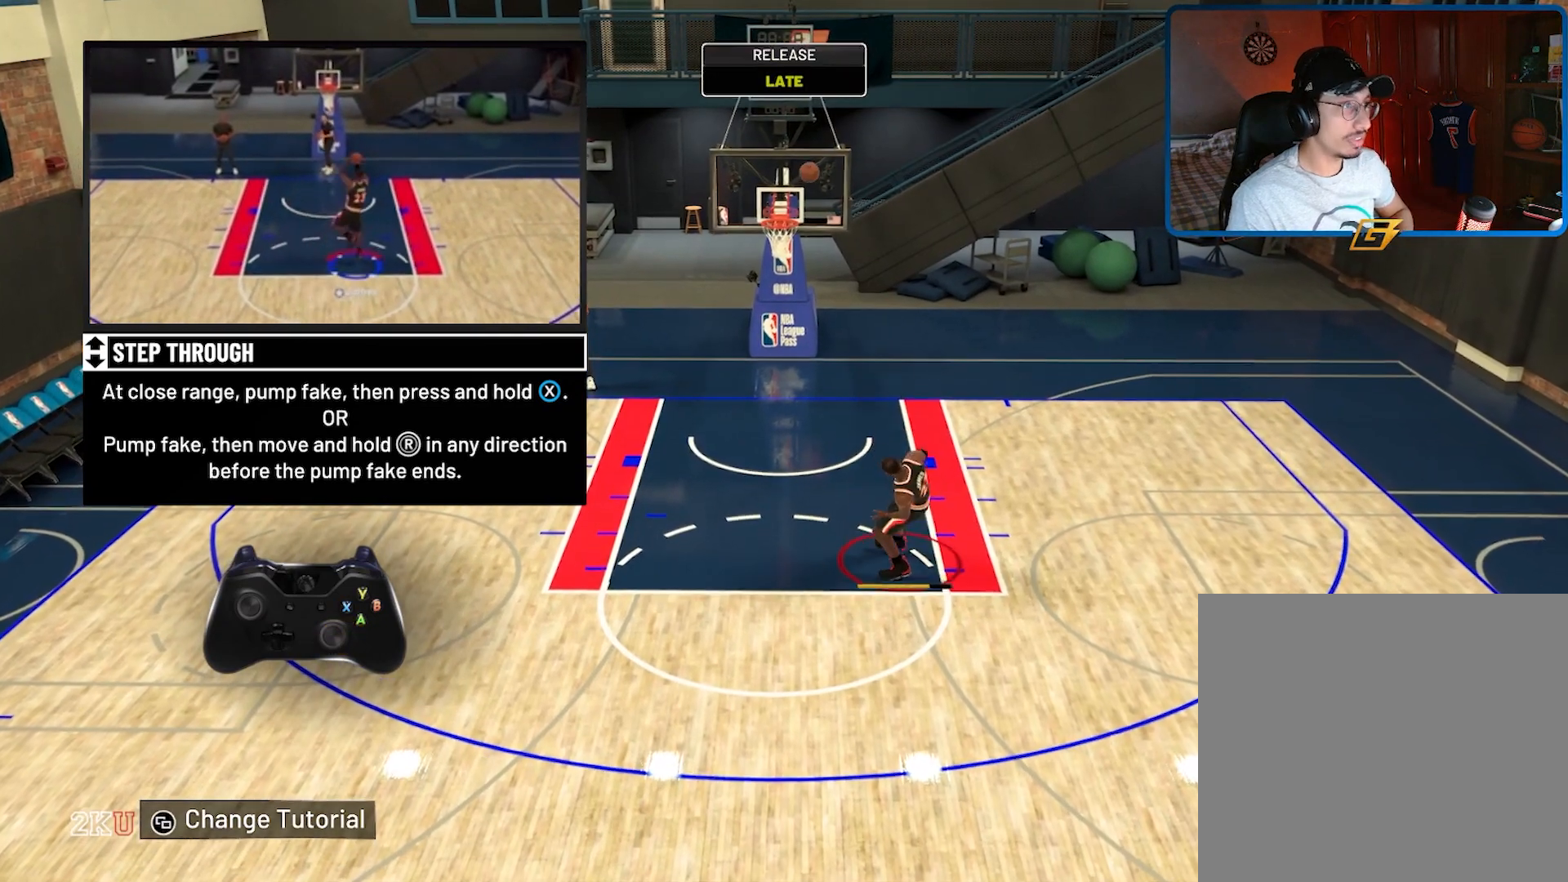
{"buttons": [], "left_stick": "down", "right_stick": "center", "events": [[133, "left_stick", "down"]]}
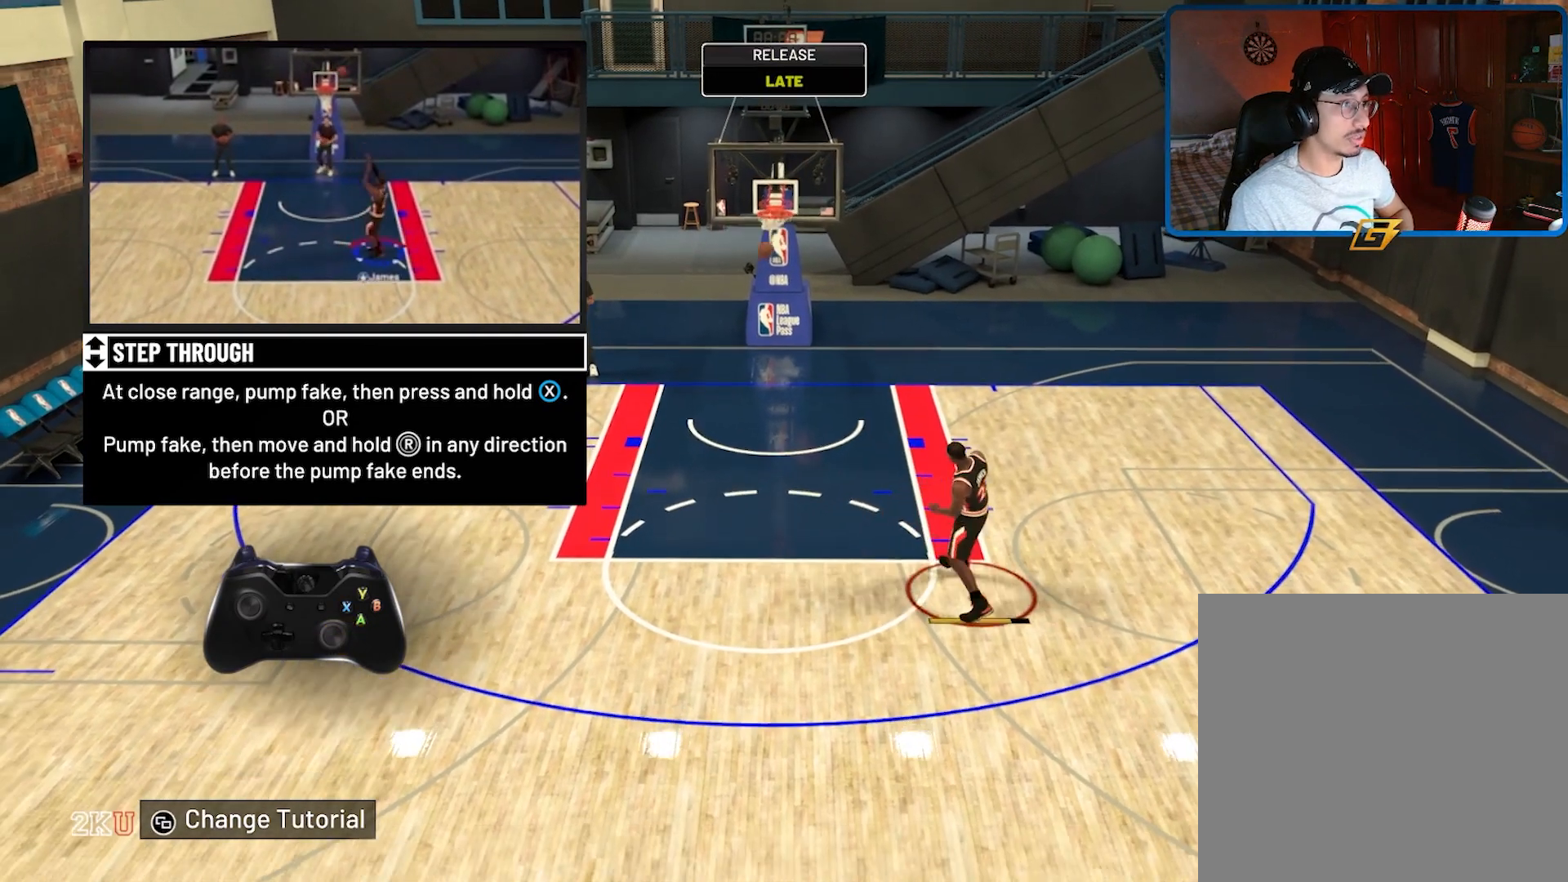
{"buttons": ["A"], "left_stick": "down", "right_stick": "center", "events": [[500, "A", "down"]]}
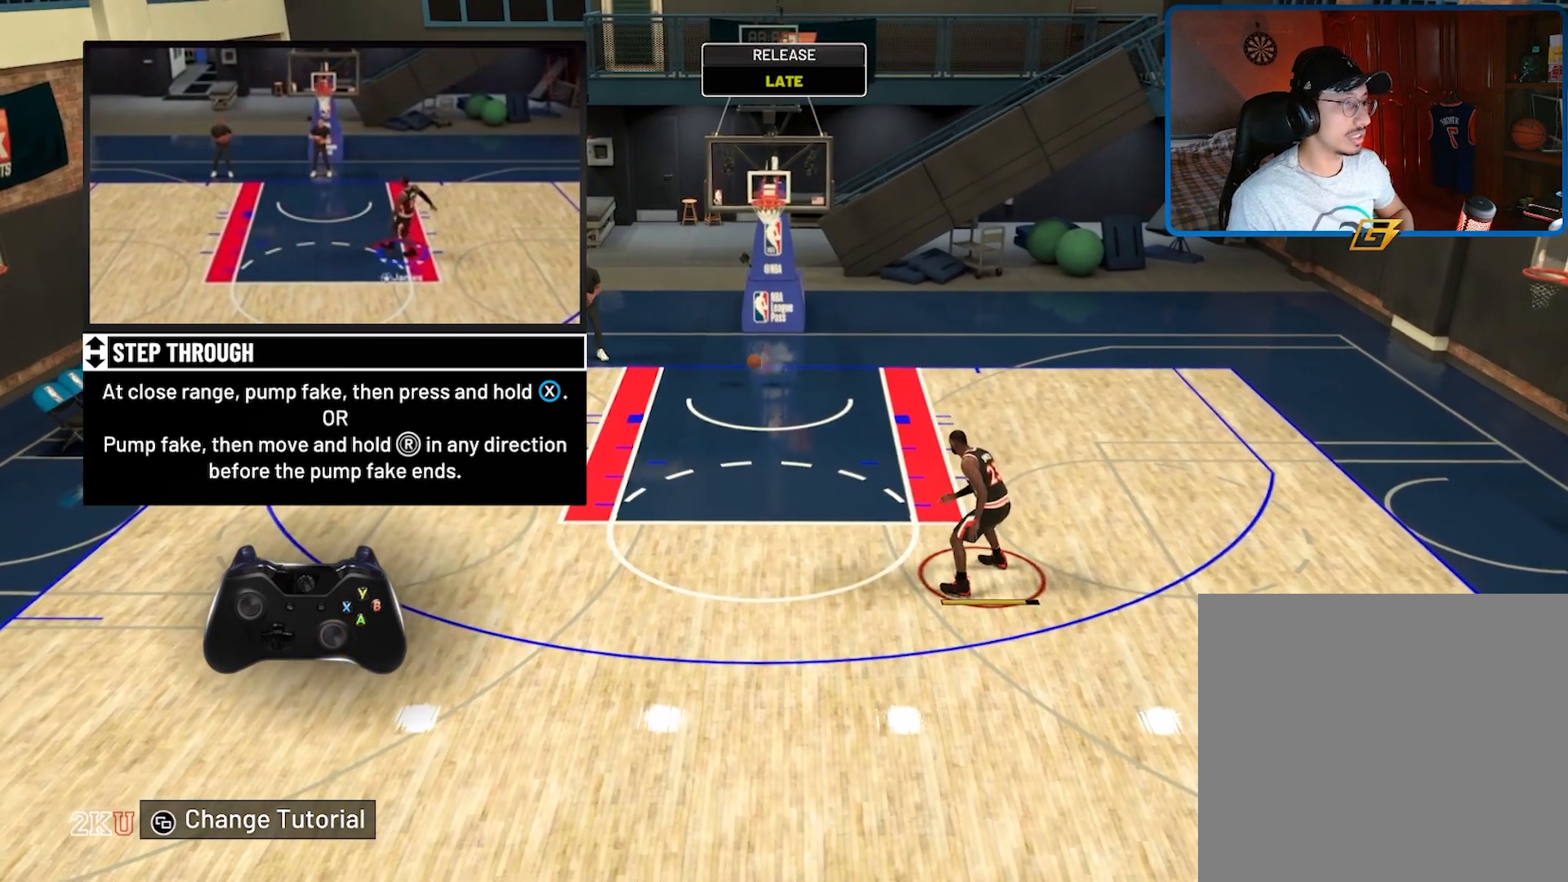
{"buttons": [], "left_stick": "center", "right_stick": "center", "events": [[67, "left_stick", "center"], [133, "A", "up"]]}
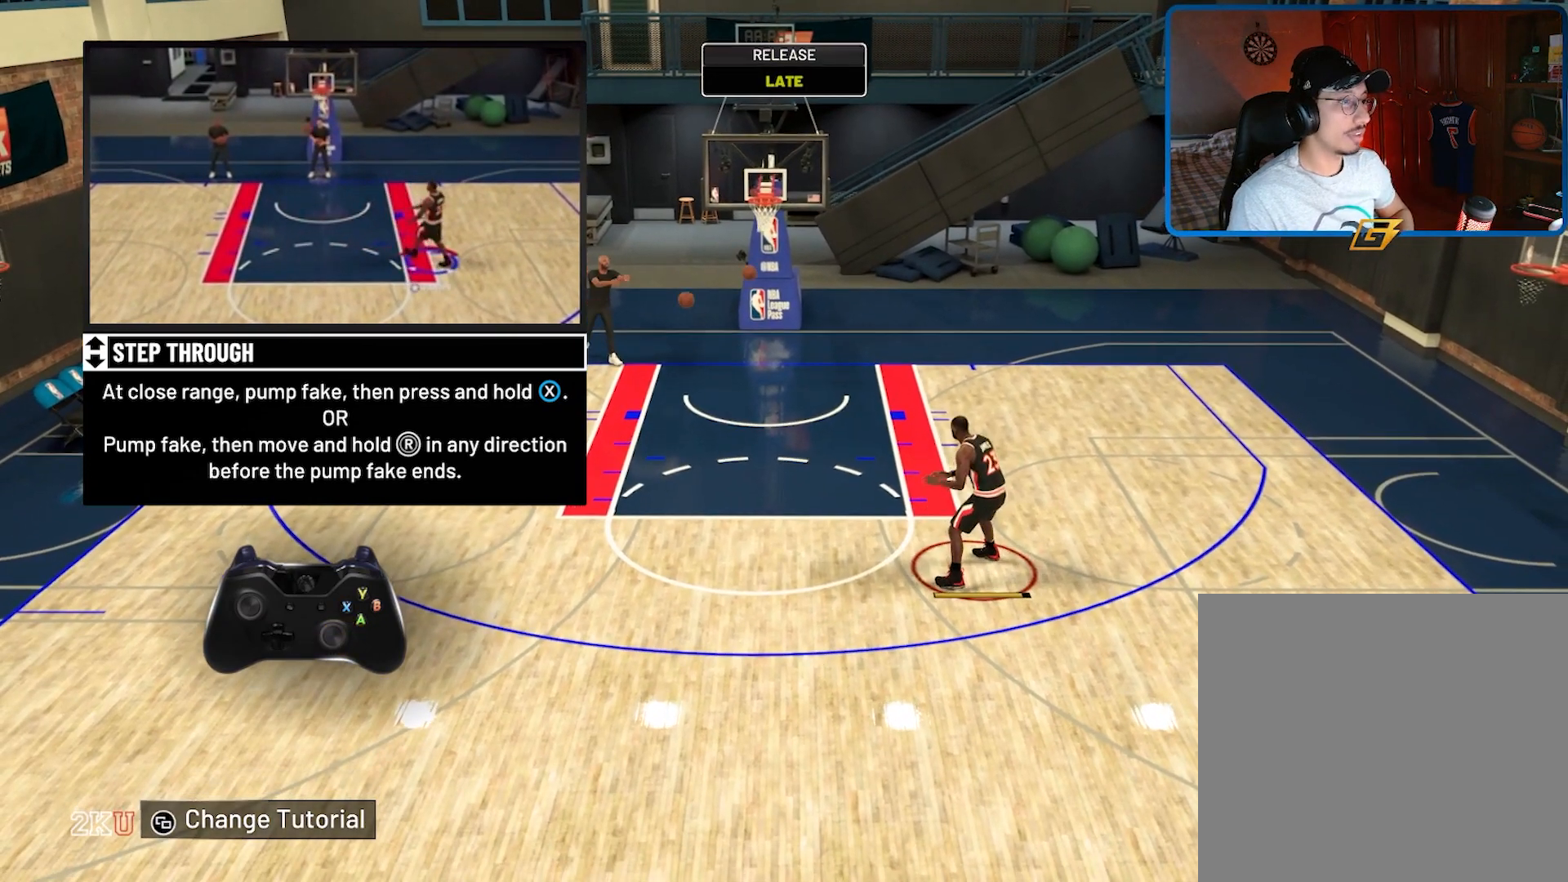
{"buttons": ["R2"], "left_stick": "up", "right_stick": "center", "events": [[200, "R2", "down"], [200, "left_stick", "up"]]}
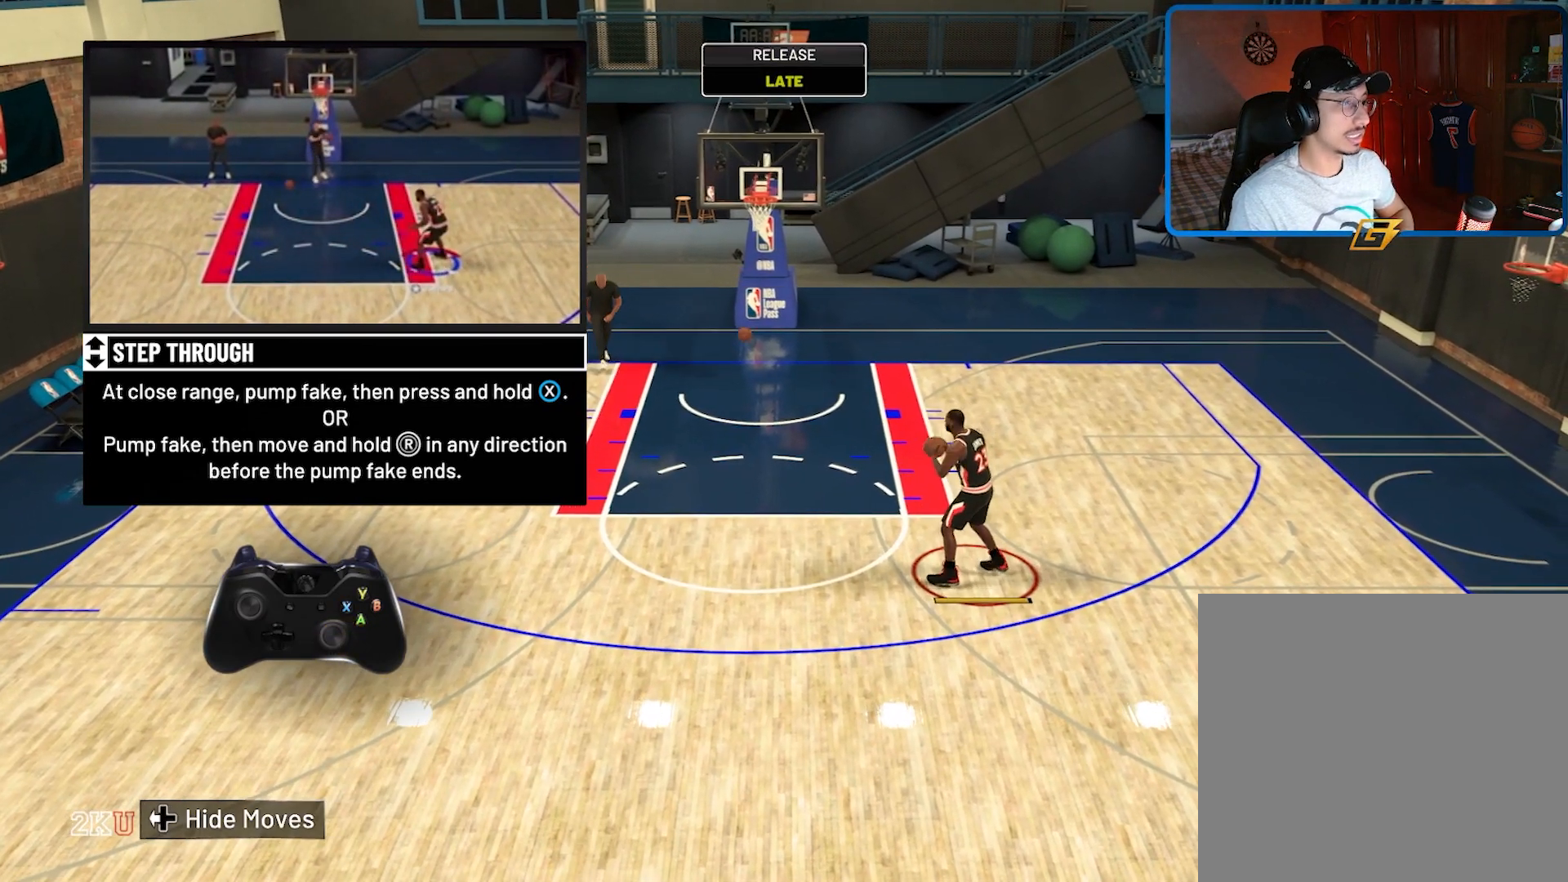
{"buttons": ["R2"], "left_stick": "up", "right_stick": "center", "events": [[333, "R2", "up"], [467, "R2", "down"]]}
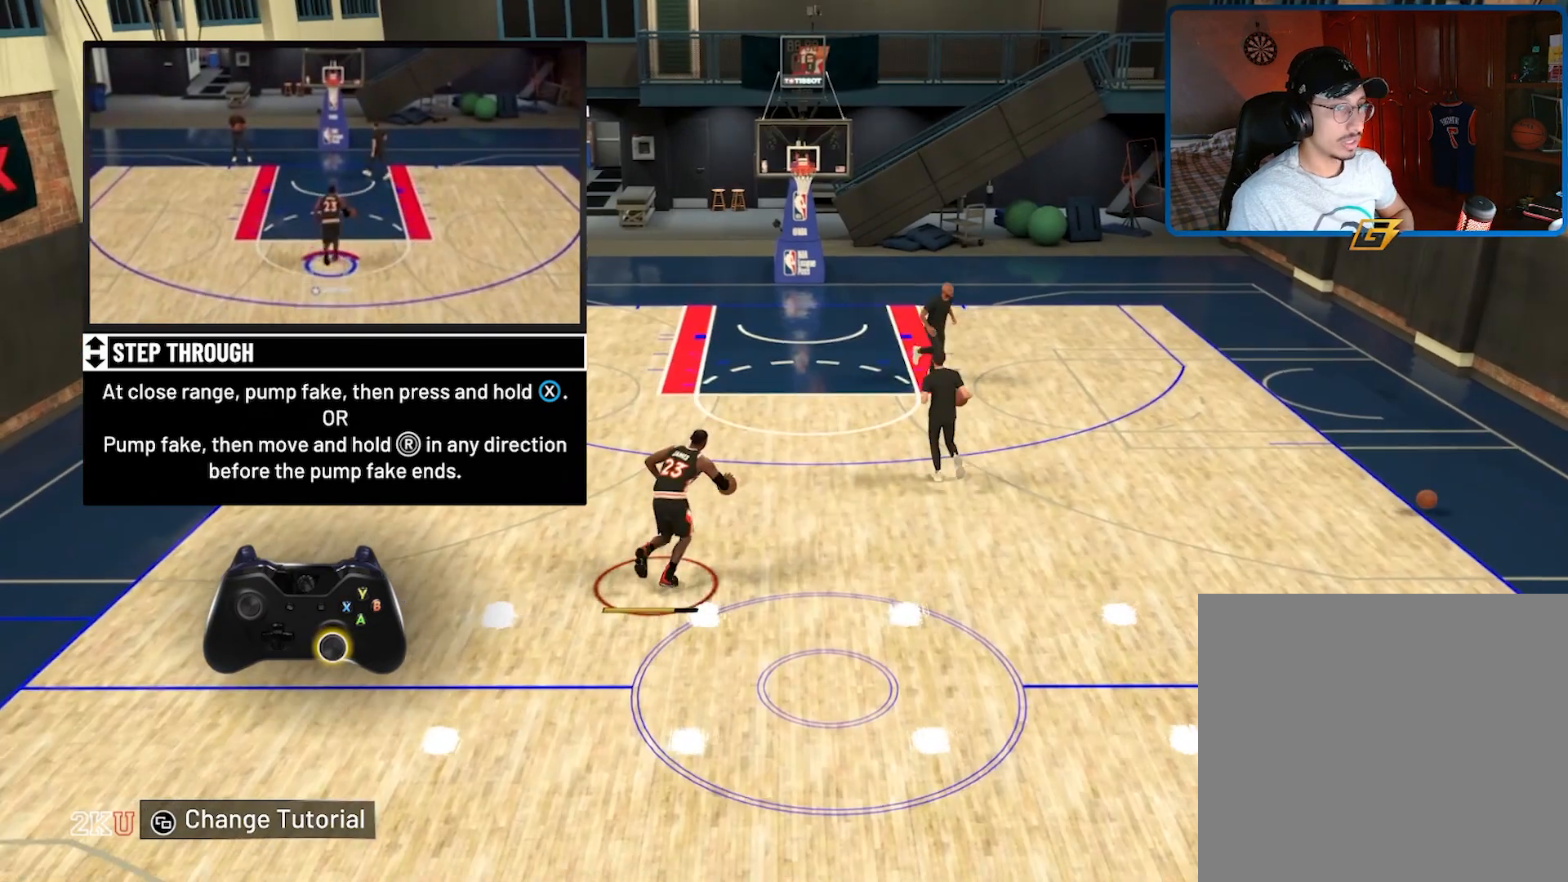
{"buttons": [], "left_stick": "up", "right_stick": "center", "events": [[133, "R2", "up"]]}
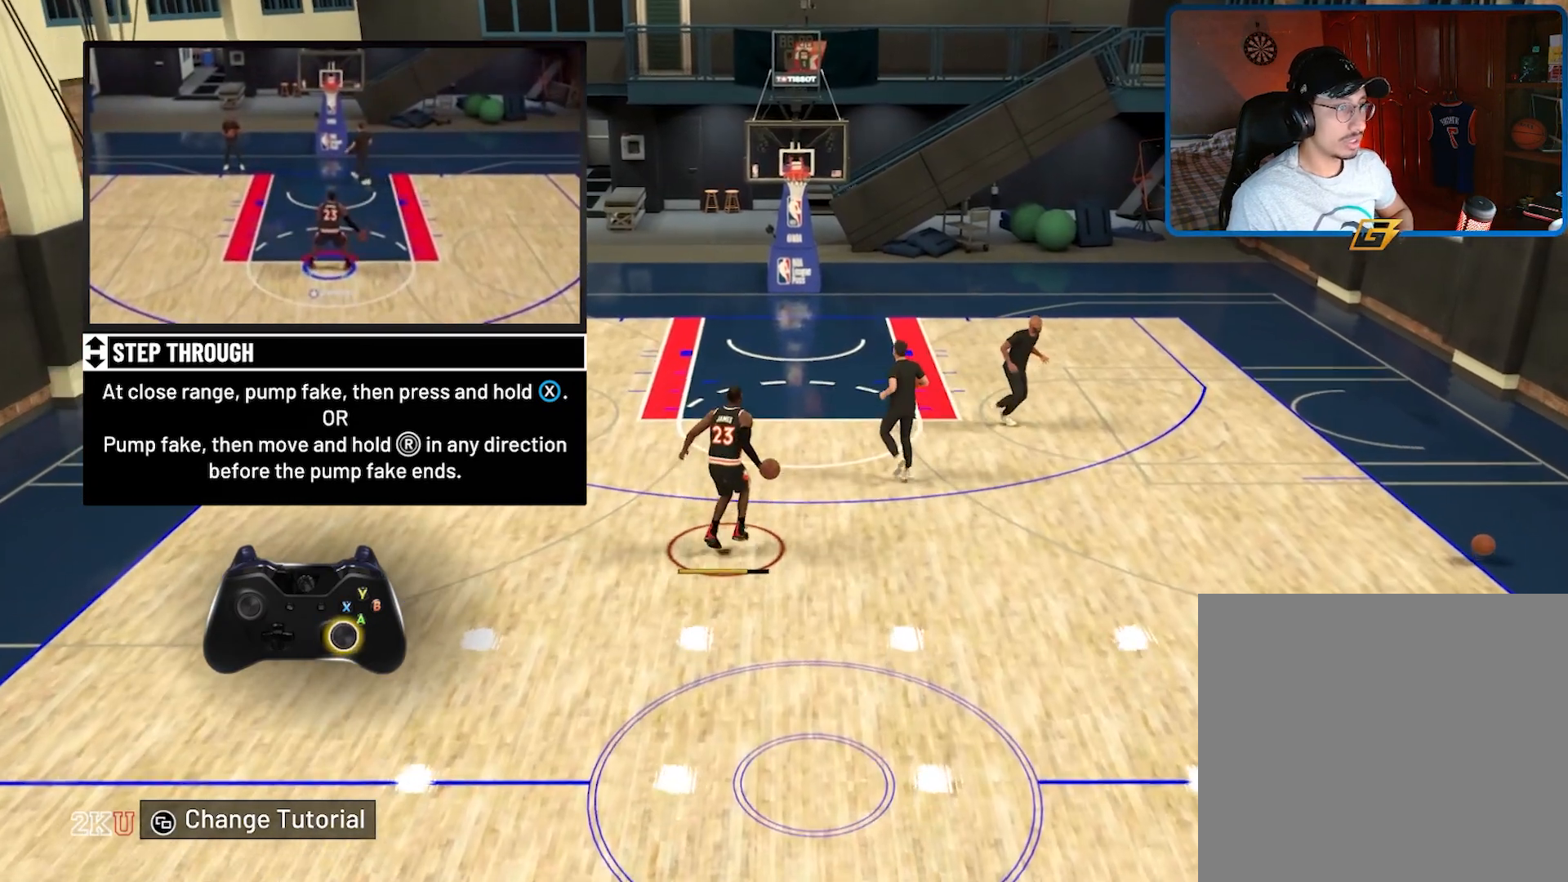
{"buttons": [], "left_stick": "up", "right_stick": "center", "events": []}
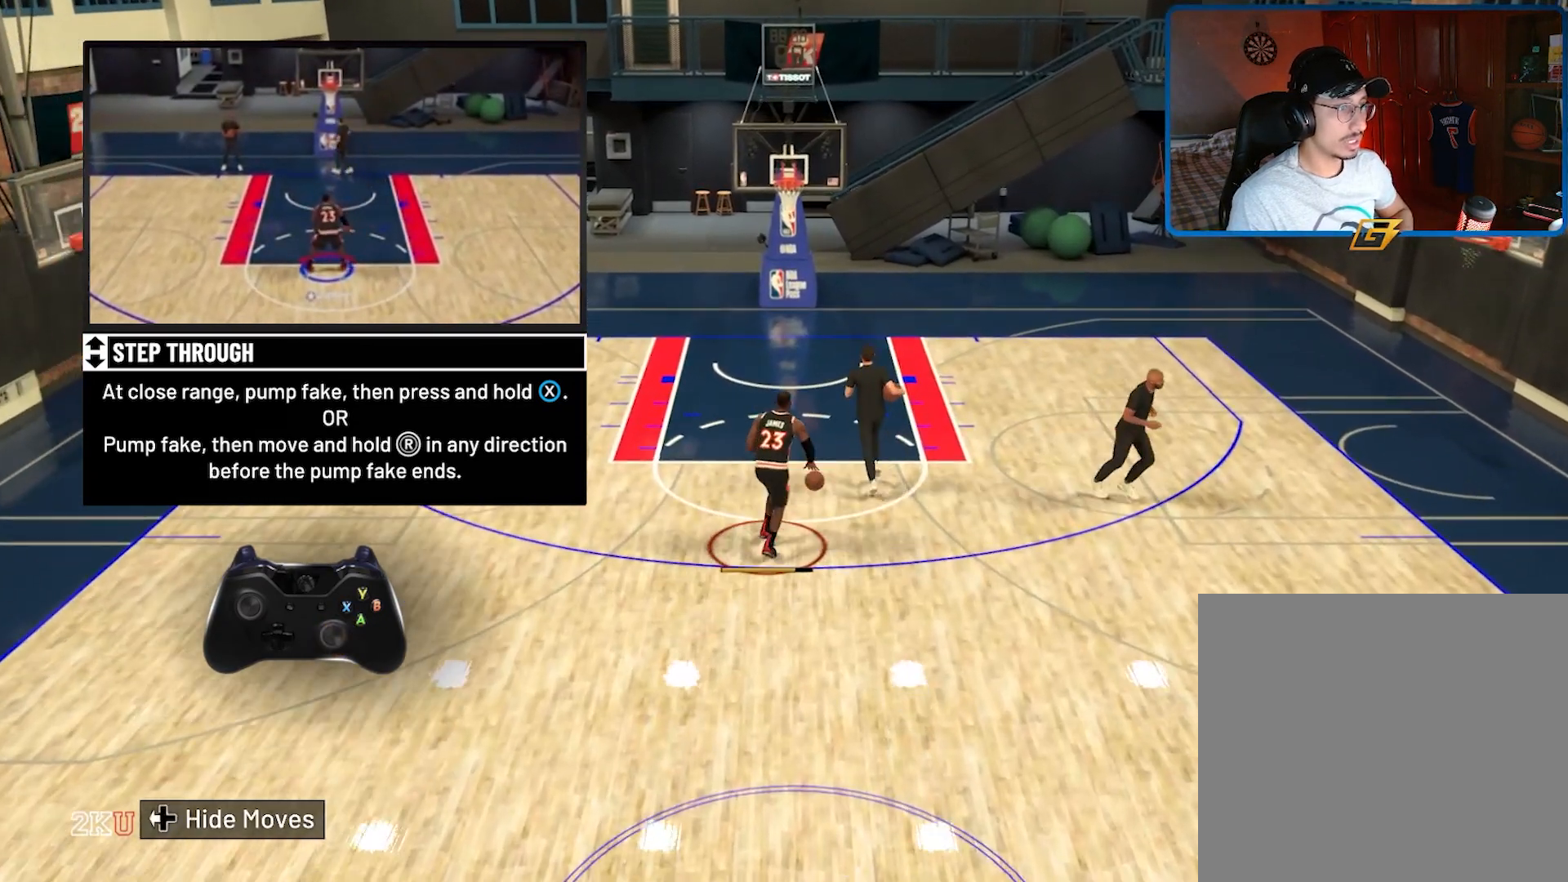
{"buttons": [], "left_stick": "center", "right_stick": "center", "events": [[267, "X", "down"], [300, "left_stick", "center"], [333, "X", "up"]]}
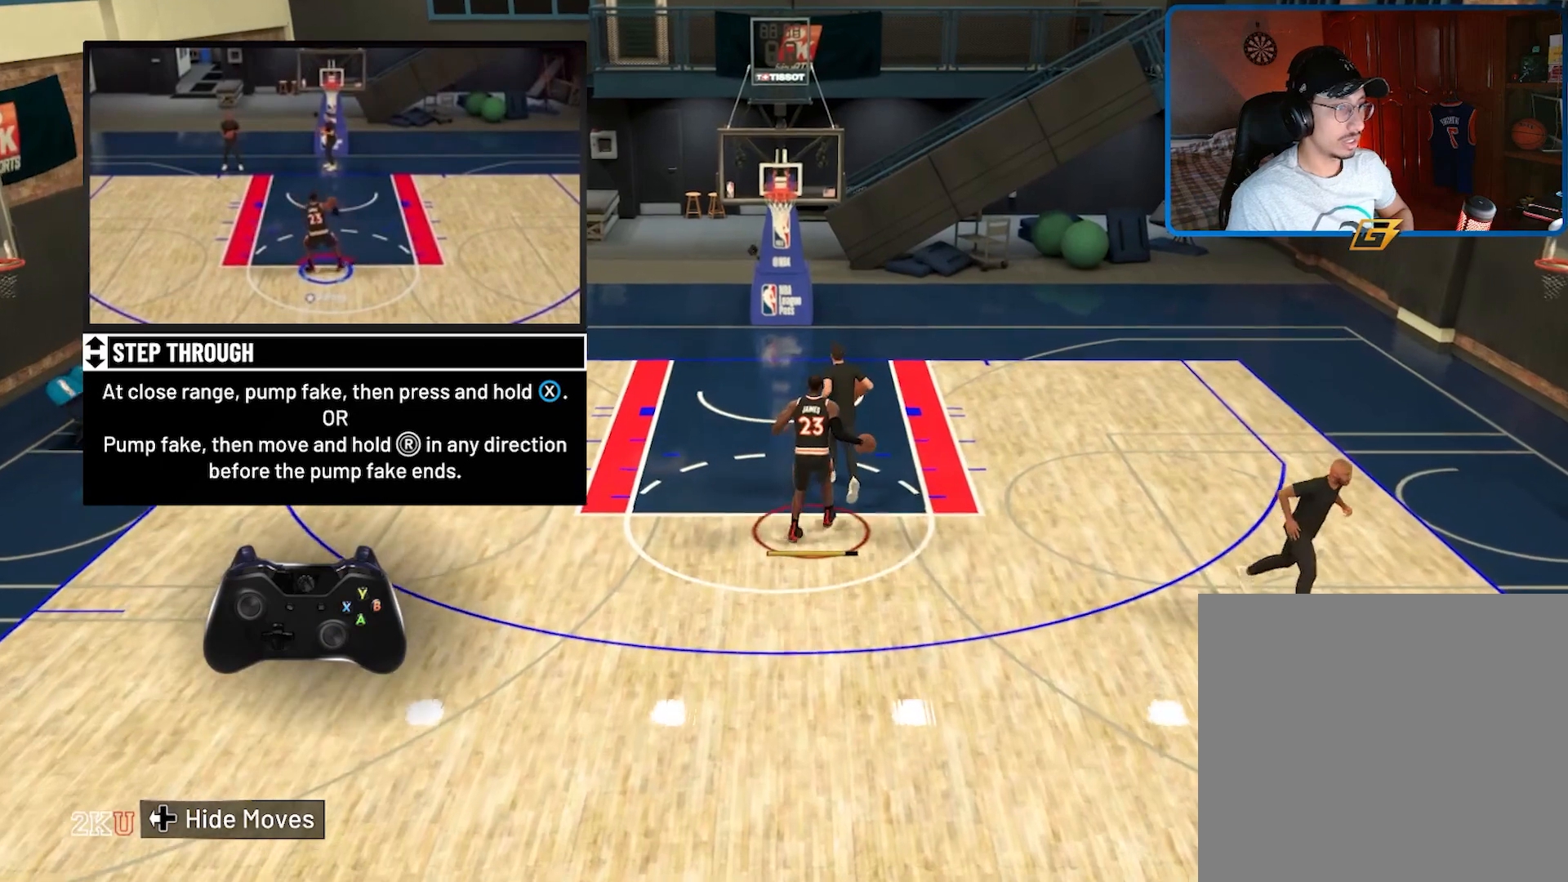
{"buttons": ["X"], "left_stick": "center", "right_stick": "center", "events": [[300, "X", "down"]]}